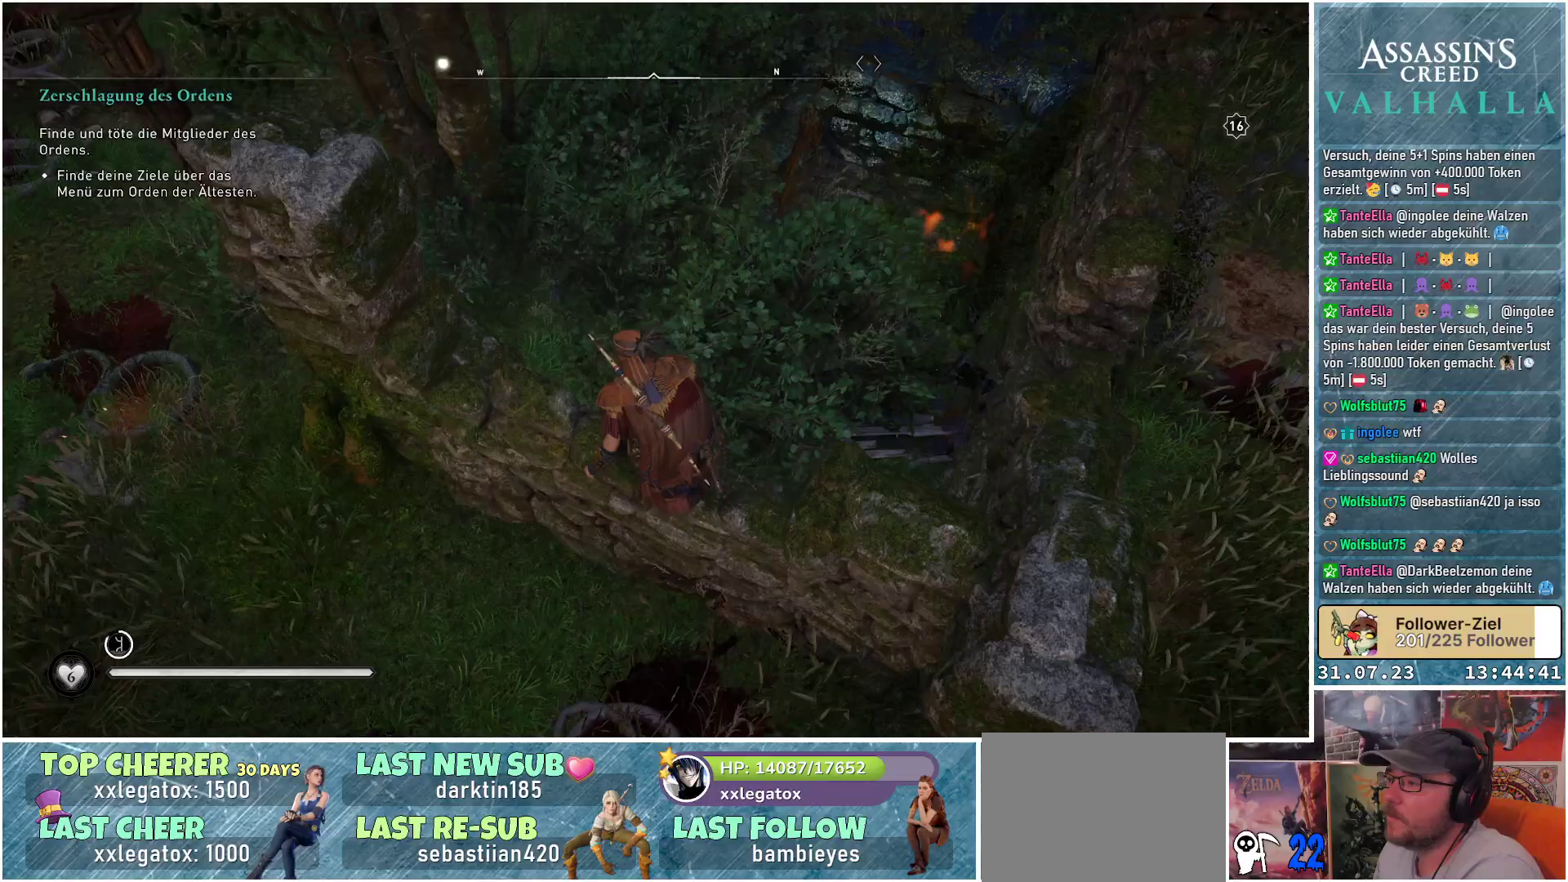
Gameplay with a controller (Xbox layout); each line is a JSON object with the inputs held at the frame after it. "events" lists button and stick changes between this image and that frame as [ms after this image, input, new state], when the widget could be followed in between.
{"buttons": [], "left_stick": "up", "right_stick": "center", "events": [[133, "right_stick", "up"], [267, "right_stick", "center"]]}
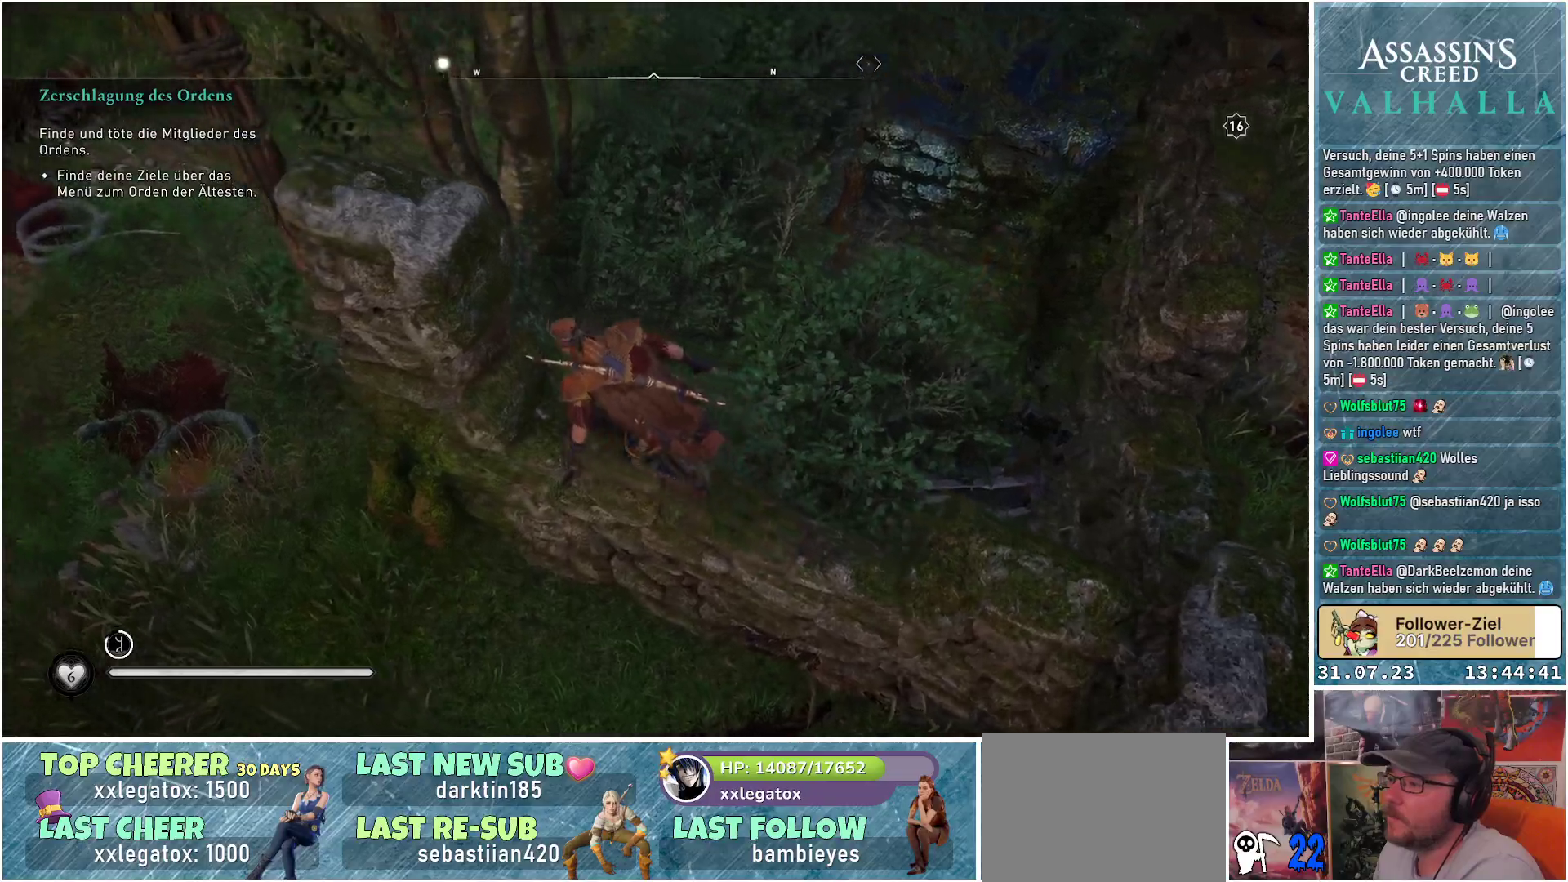
{"buttons": [], "left_stick": "up", "right_stick": "center", "events": [[100, "right_stick", "right"], [417, "right_stick", "center"]]}
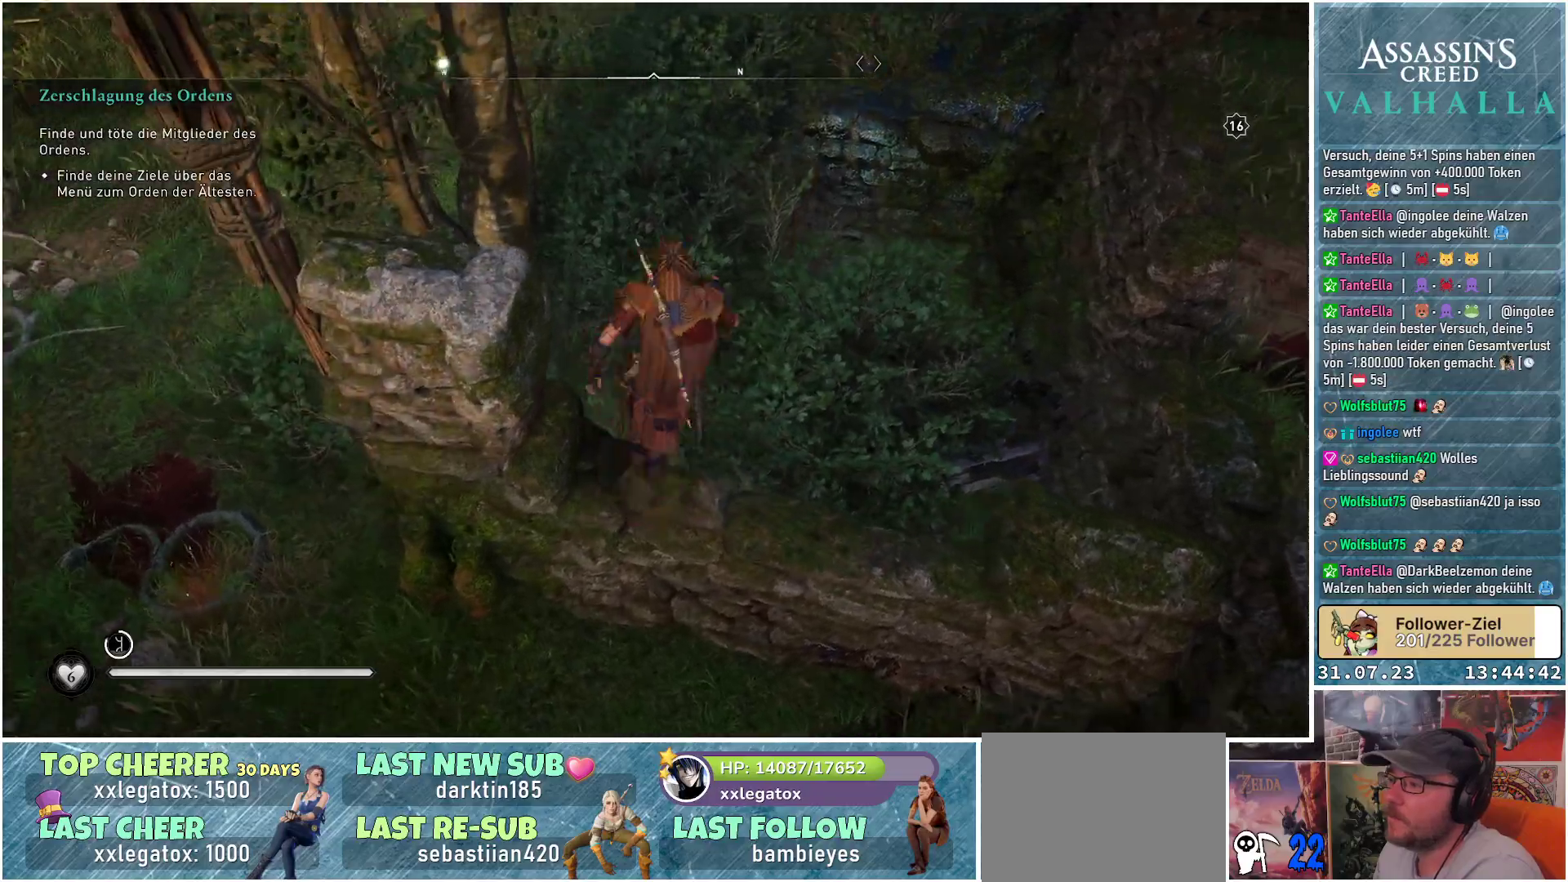
{"buttons": [], "left_stick": "up-left", "right_stick": "center", "events": [[150, "A", "down"], [183, "A", "up"], [267, "left_stick", "up-left"]]}
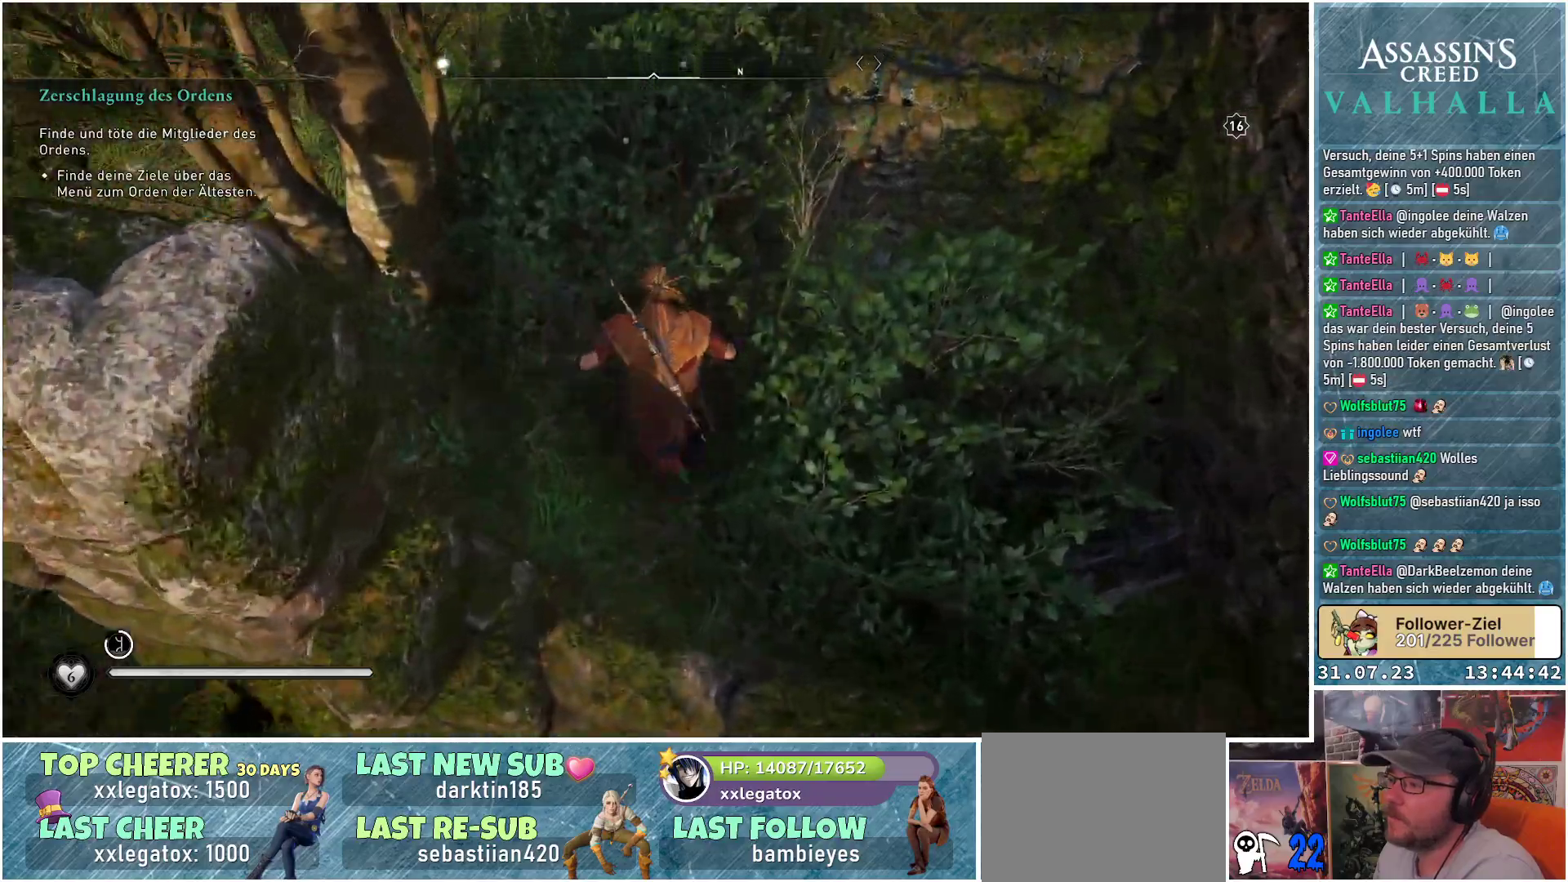
{"buttons": [], "left_stick": "up", "right_stick": "center", "events": [[17, "left_stick", "up"]]}
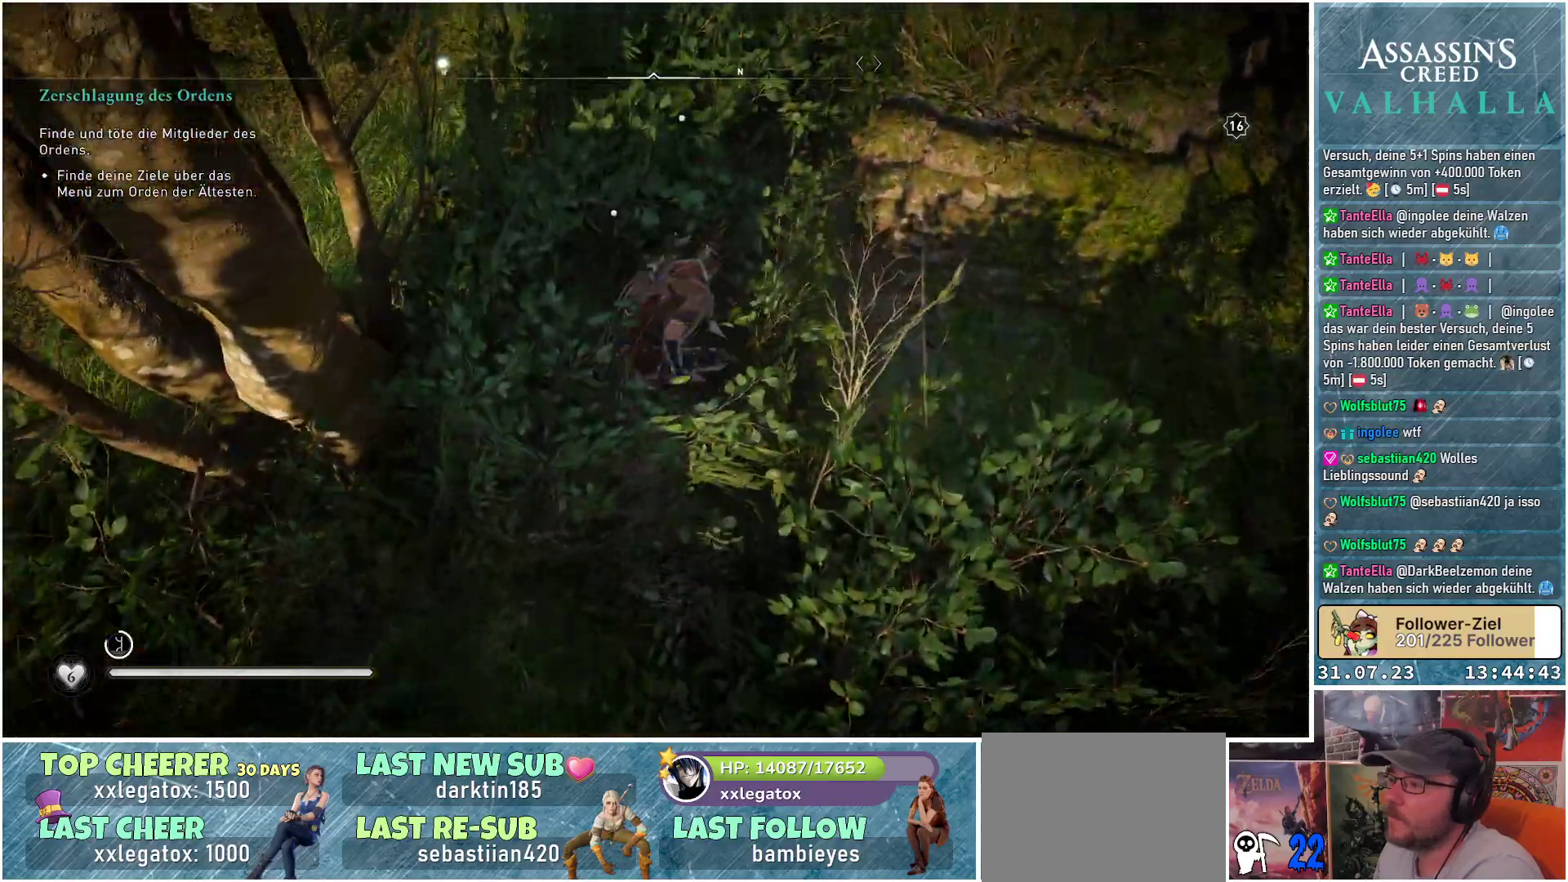
{"buttons": [], "left_stick": "up", "right_stick": "center", "events": []}
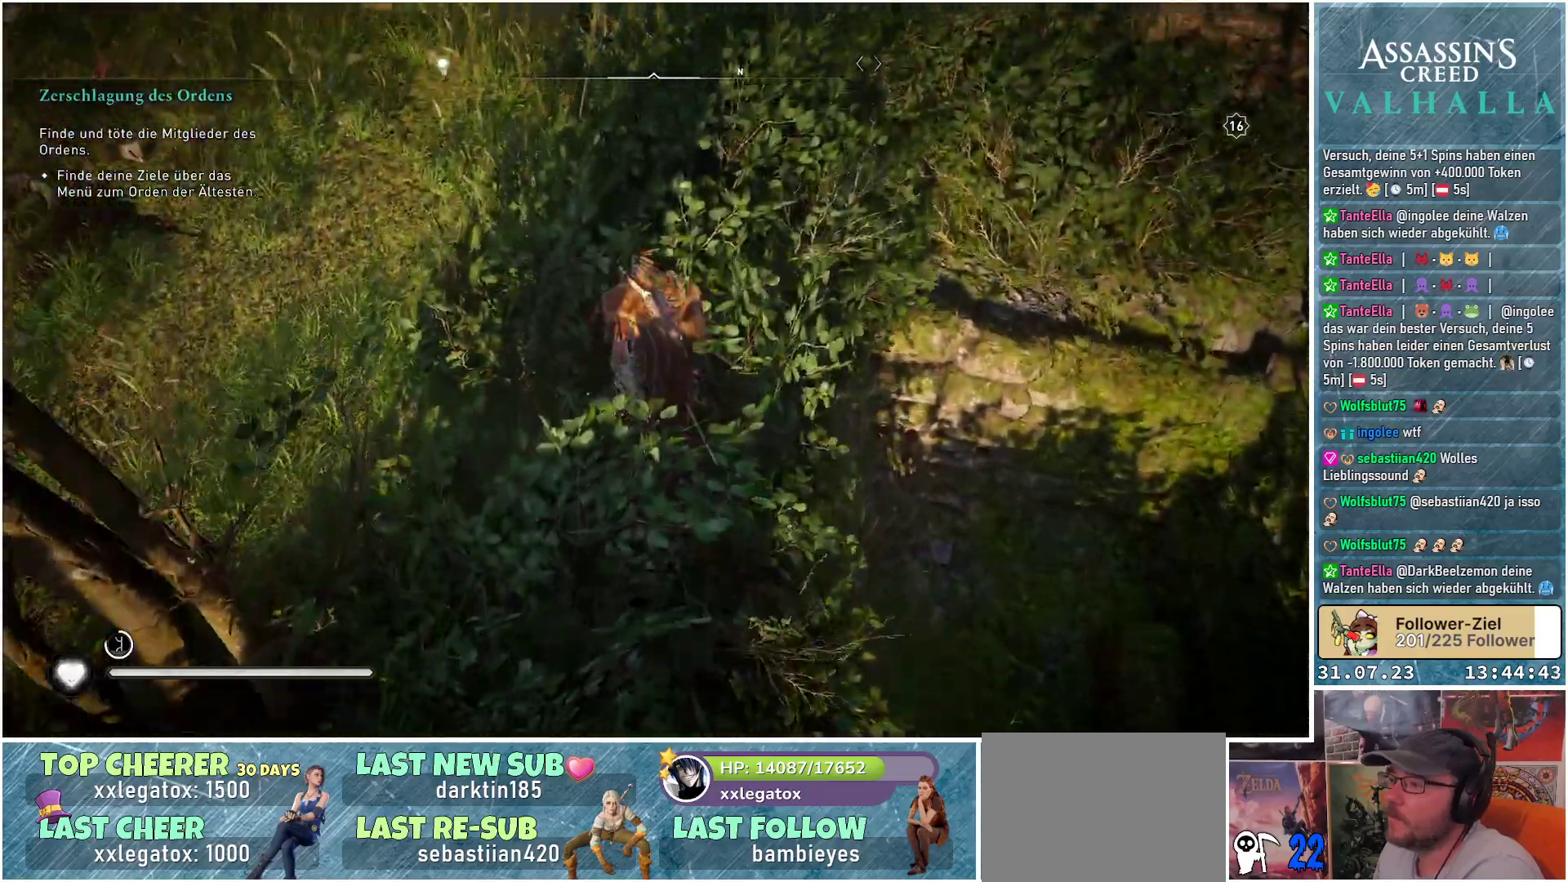
{"buttons": [], "left_stick": "down-right", "right_stick": "up-right", "events": [[150, "left_stick", "up-right"], [300, "left_stick", "right"], [417, "right_stick", "up-right"], [450, "left_stick", "down-right"]]}
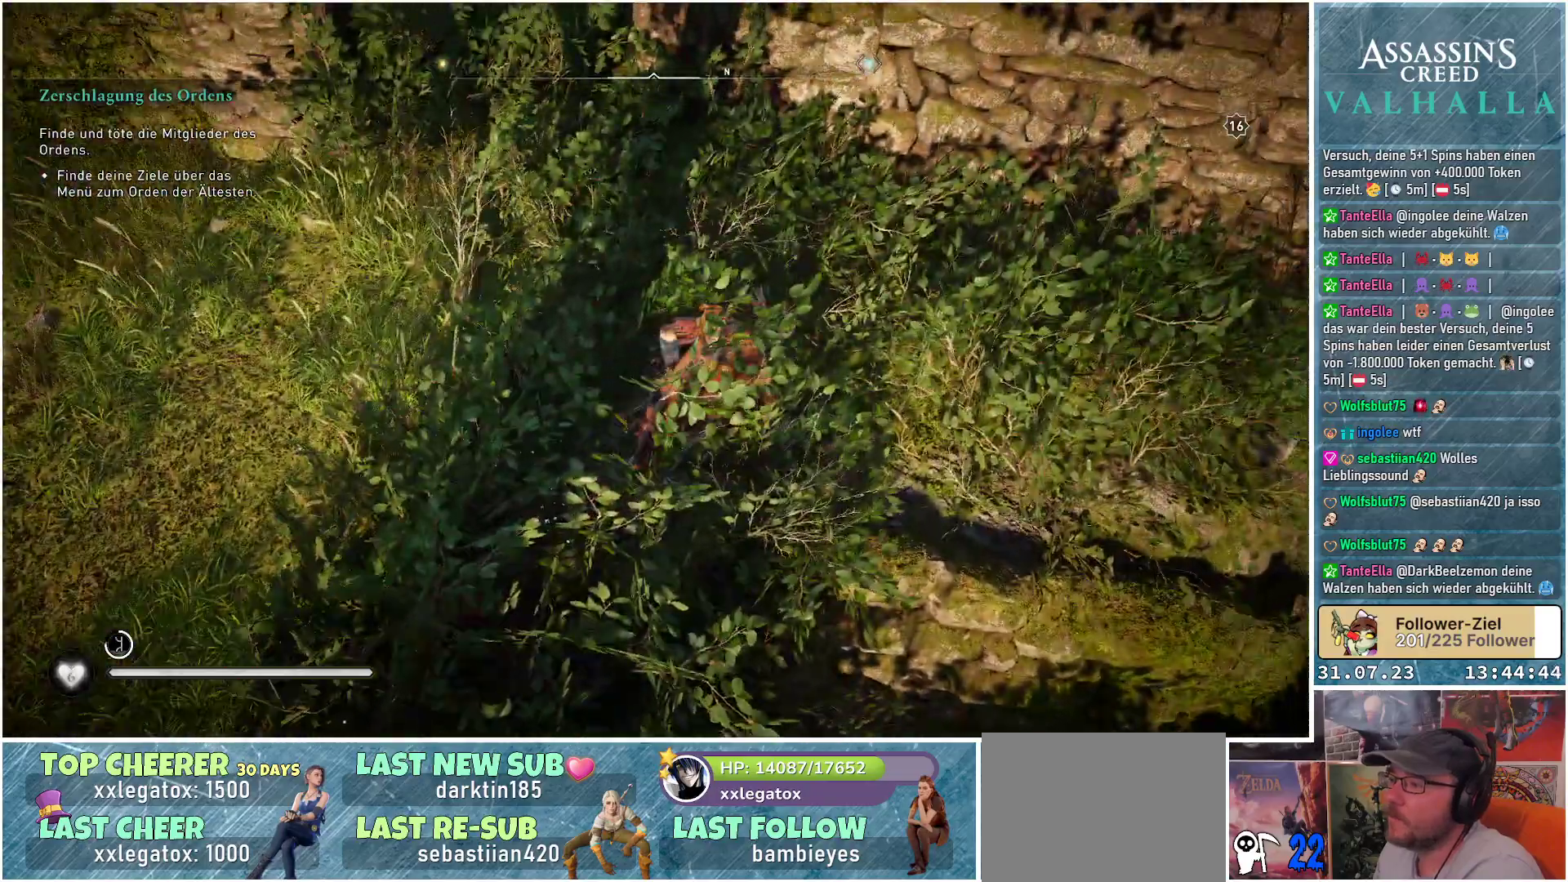
{"buttons": [], "left_stick": "down", "right_stick": "center", "events": [[350, "right_stick", "center"], [450, "left_stick", "down"]]}
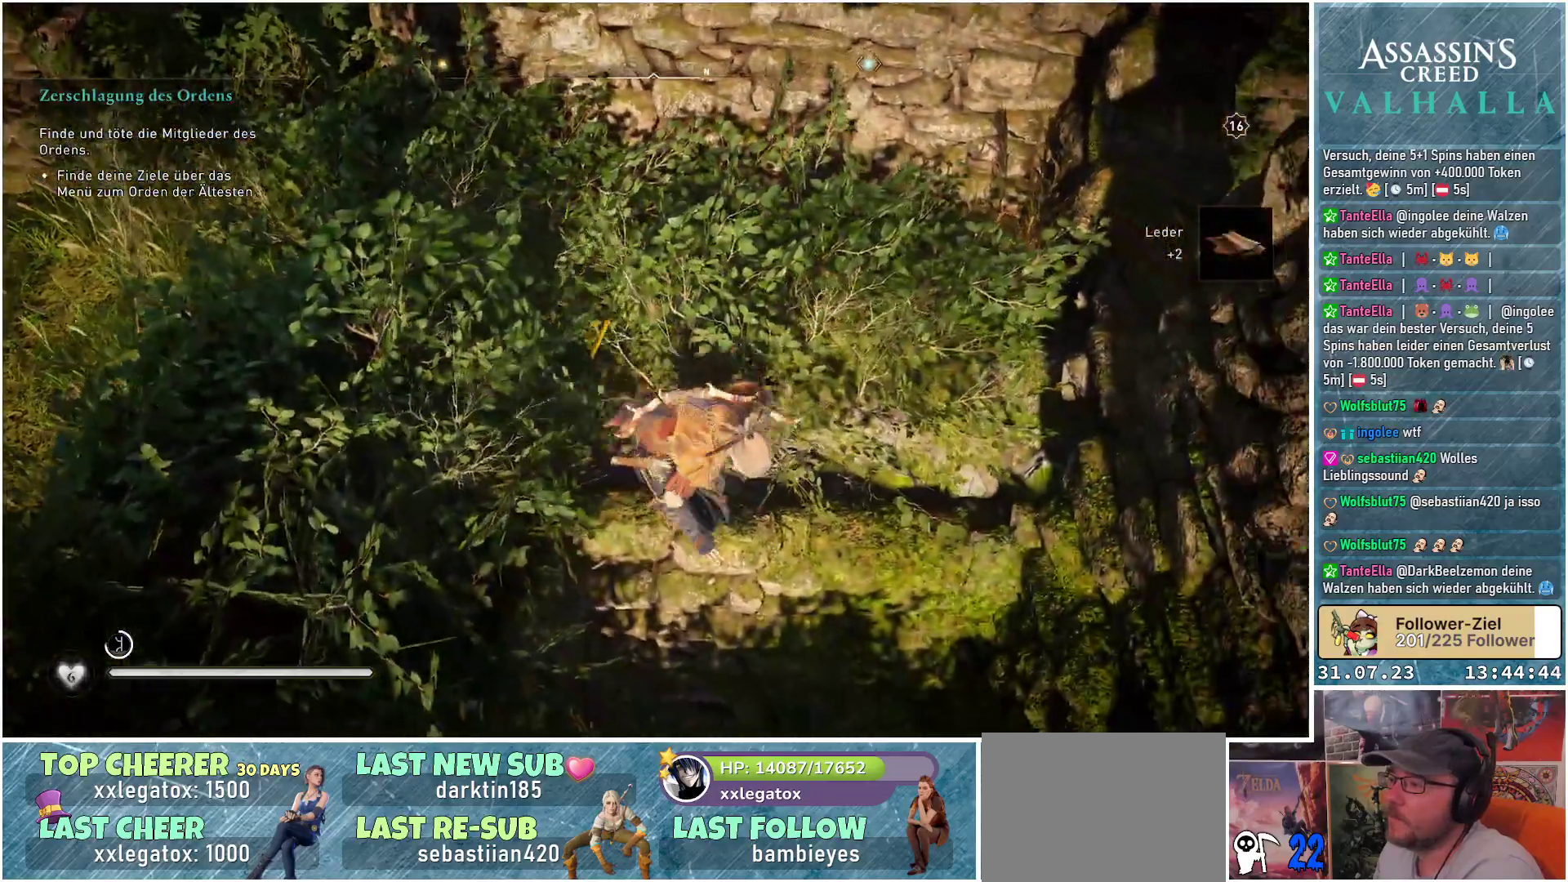
{"buttons": [], "left_stick": "center", "right_stick": "center", "events": [[467, "left_stick", "center"]]}
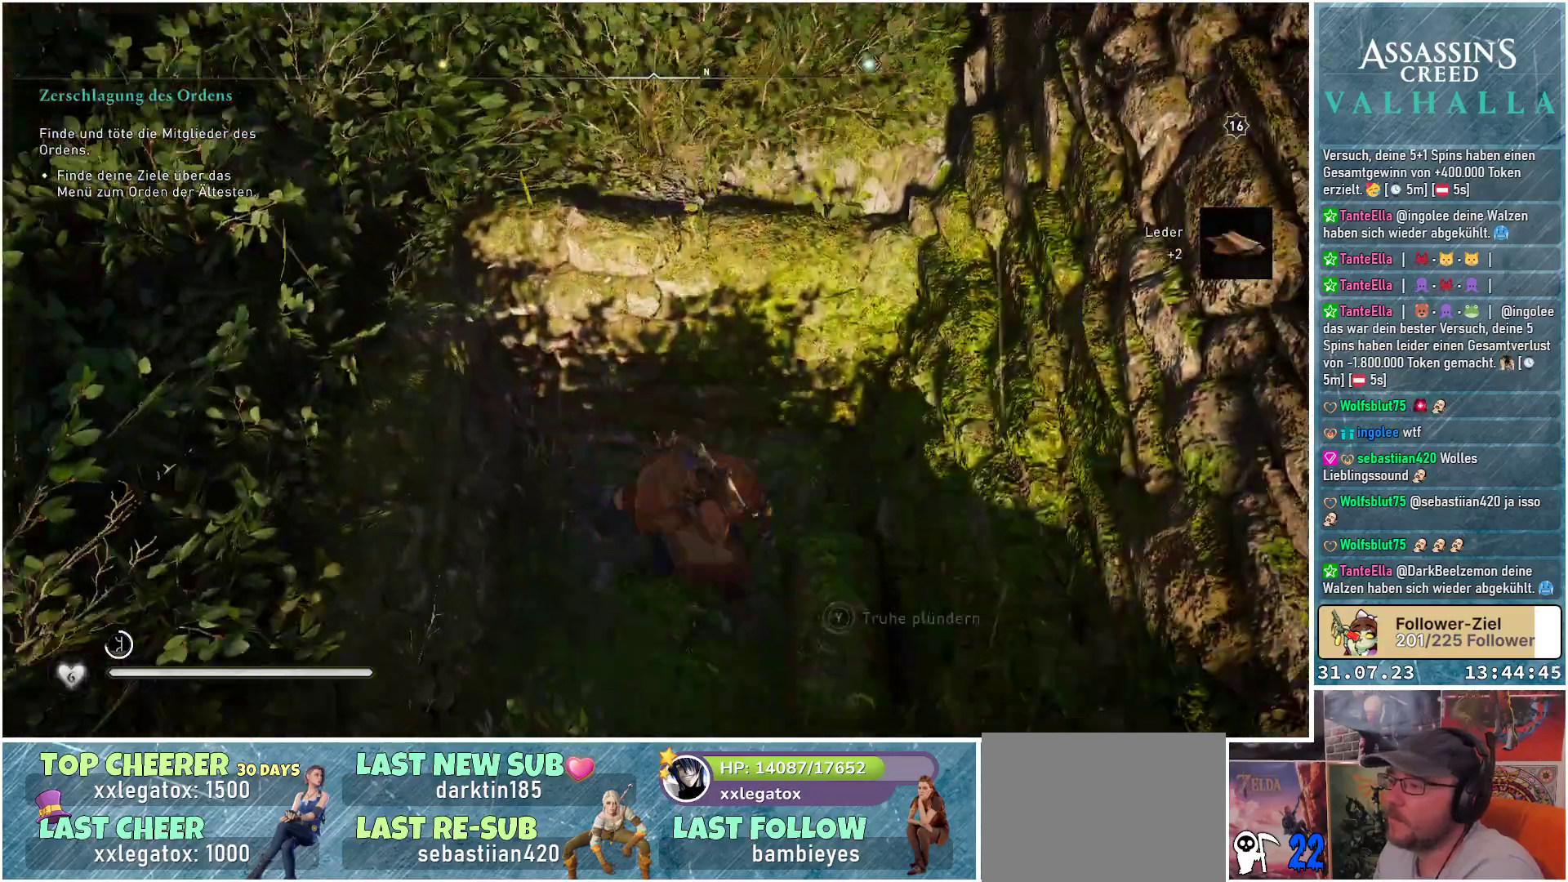
{"buttons": [], "left_stick": "center", "right_stick": "center", "events": [[50, "right_stick", "down-left"], [367, "right_stick", "center"]]}
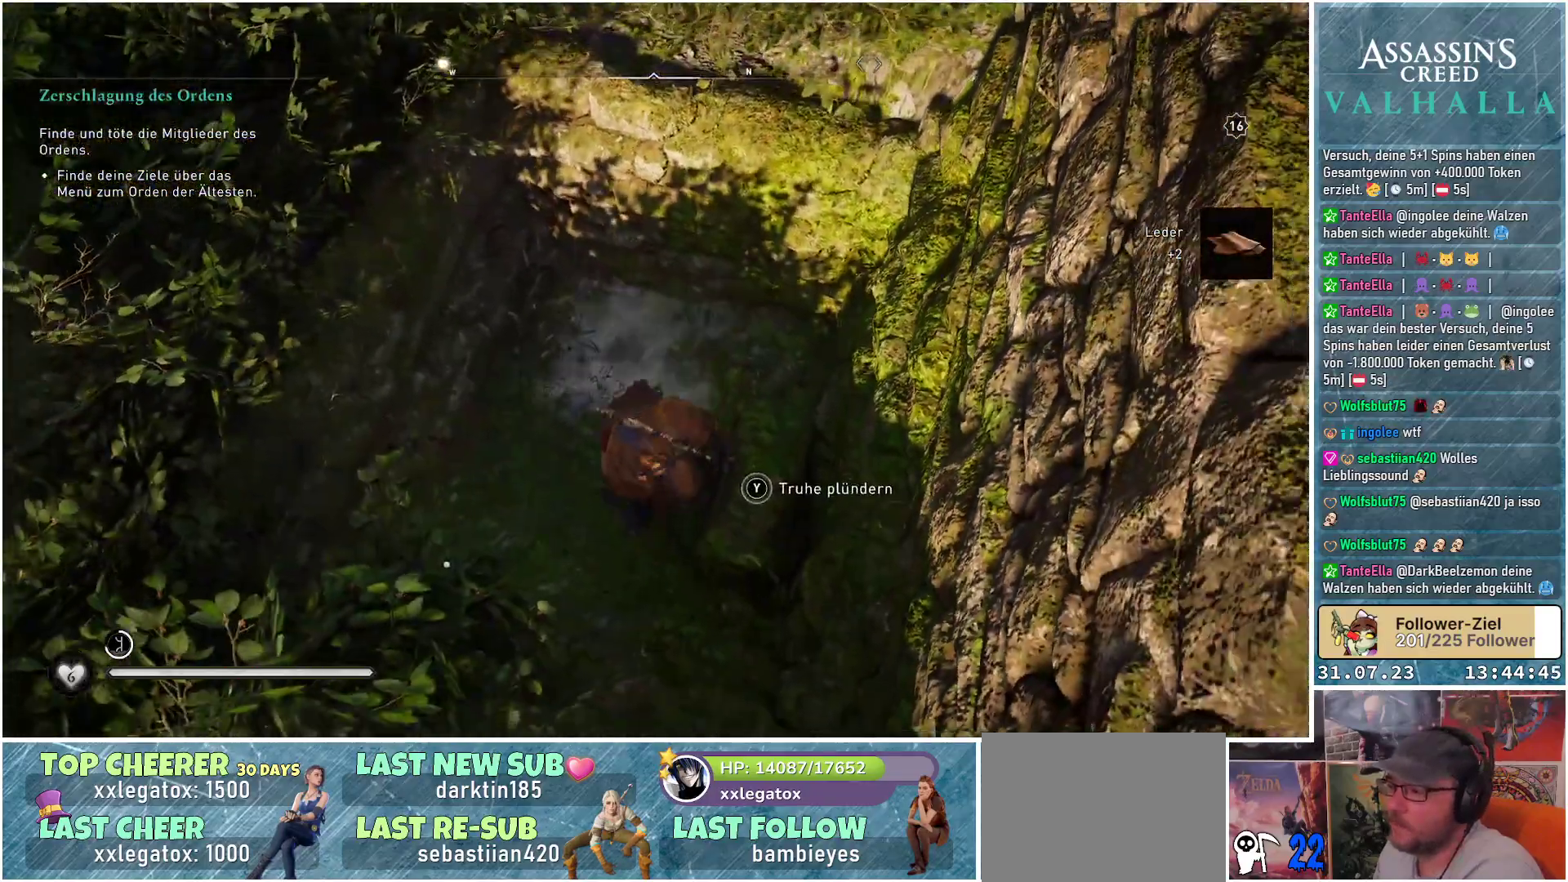
{"buttons": ["Y"], "left_stick": "center", "right_stick": "center", "events": [[83, "Y", "down"]]}
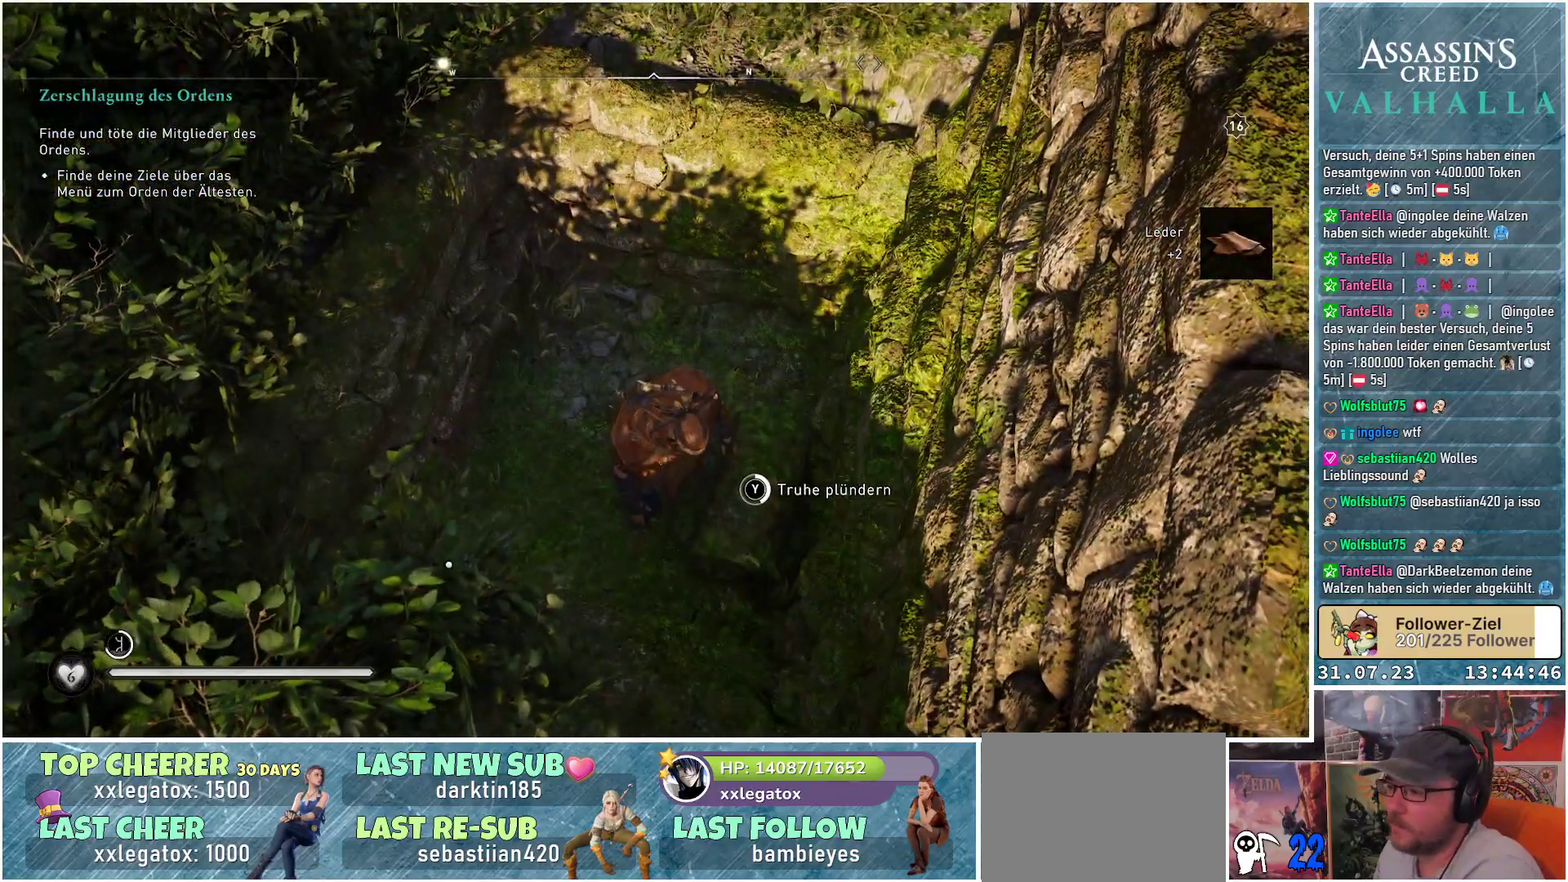
{"buttons": ["Y"], "left_stick": "center", "right_stick": "center", "events": []}
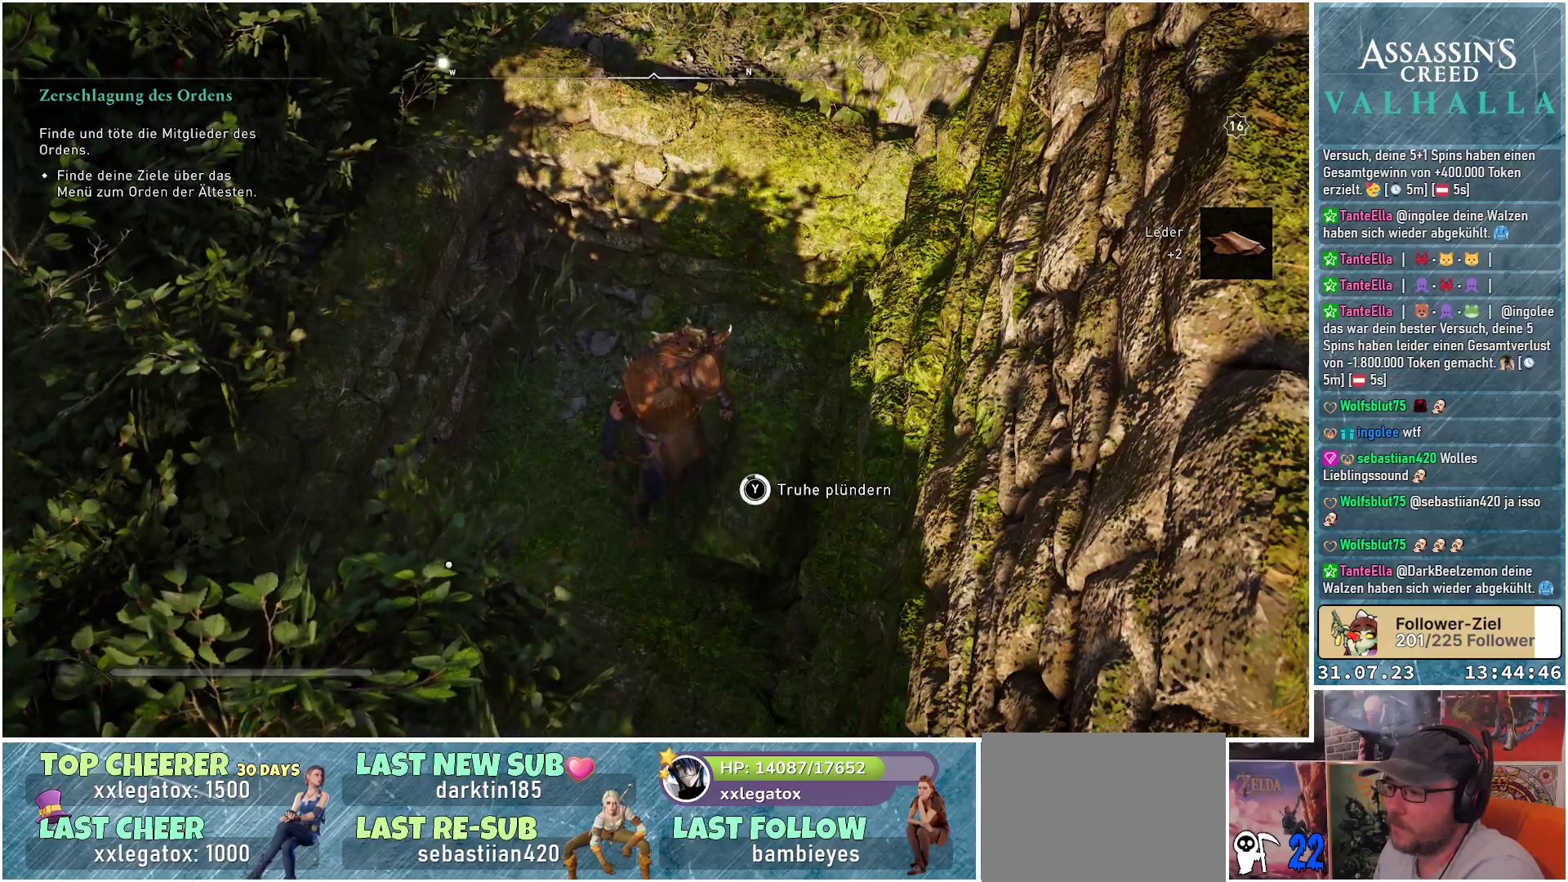
{"buttons": [], "left_stick": "left", "right_stick": "center", "events": [[350, "Y", "up"], [483, "left_stick", "left"]]}
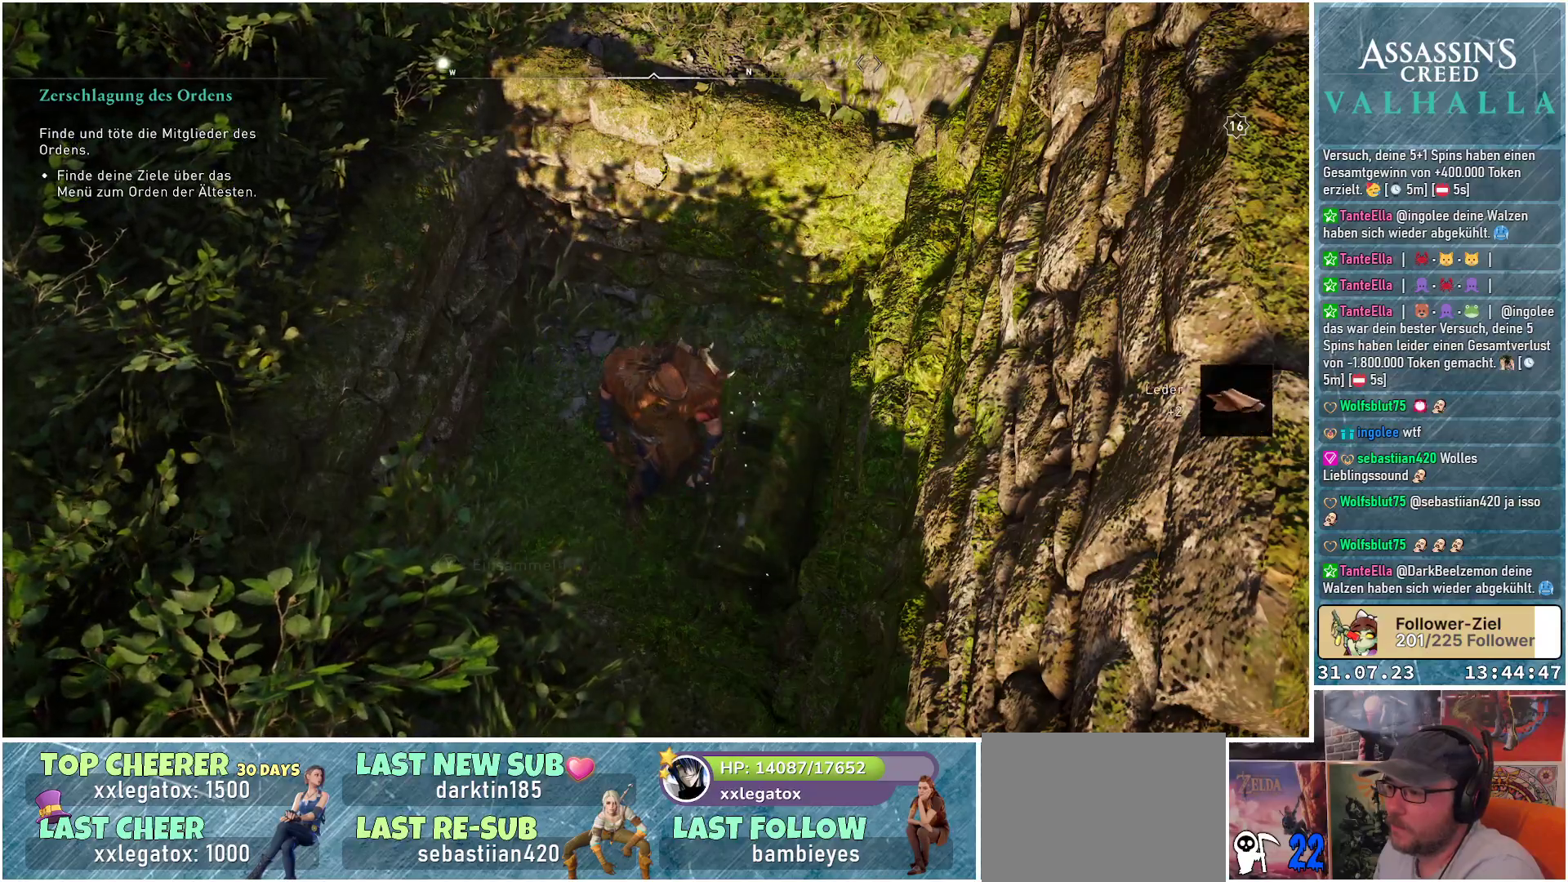
{"buttons": [], "left_stick": "up-left", "right_stick": "up-left", "events": [[50, "left_stick", "up-left"], [83, "right_stick", "left"], [317, "right_stick", "up-left"]]}
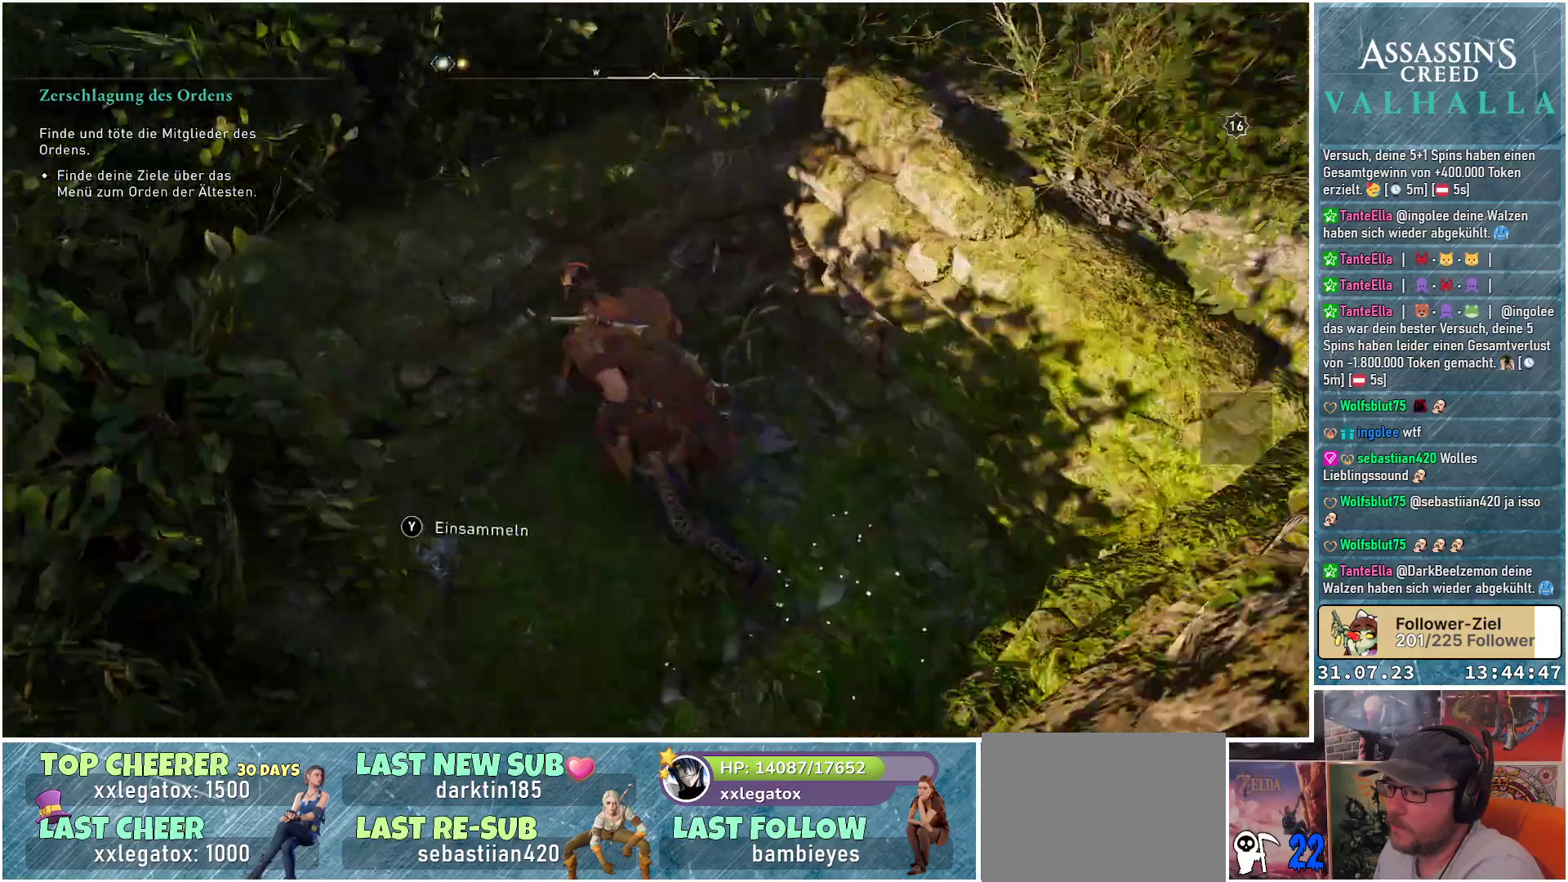
{"buttons": ["A"], "left_stick": "up-left", "right_stick": "center", "events": [[50, "right_stick", "center"], [117, "A", "down"]]}
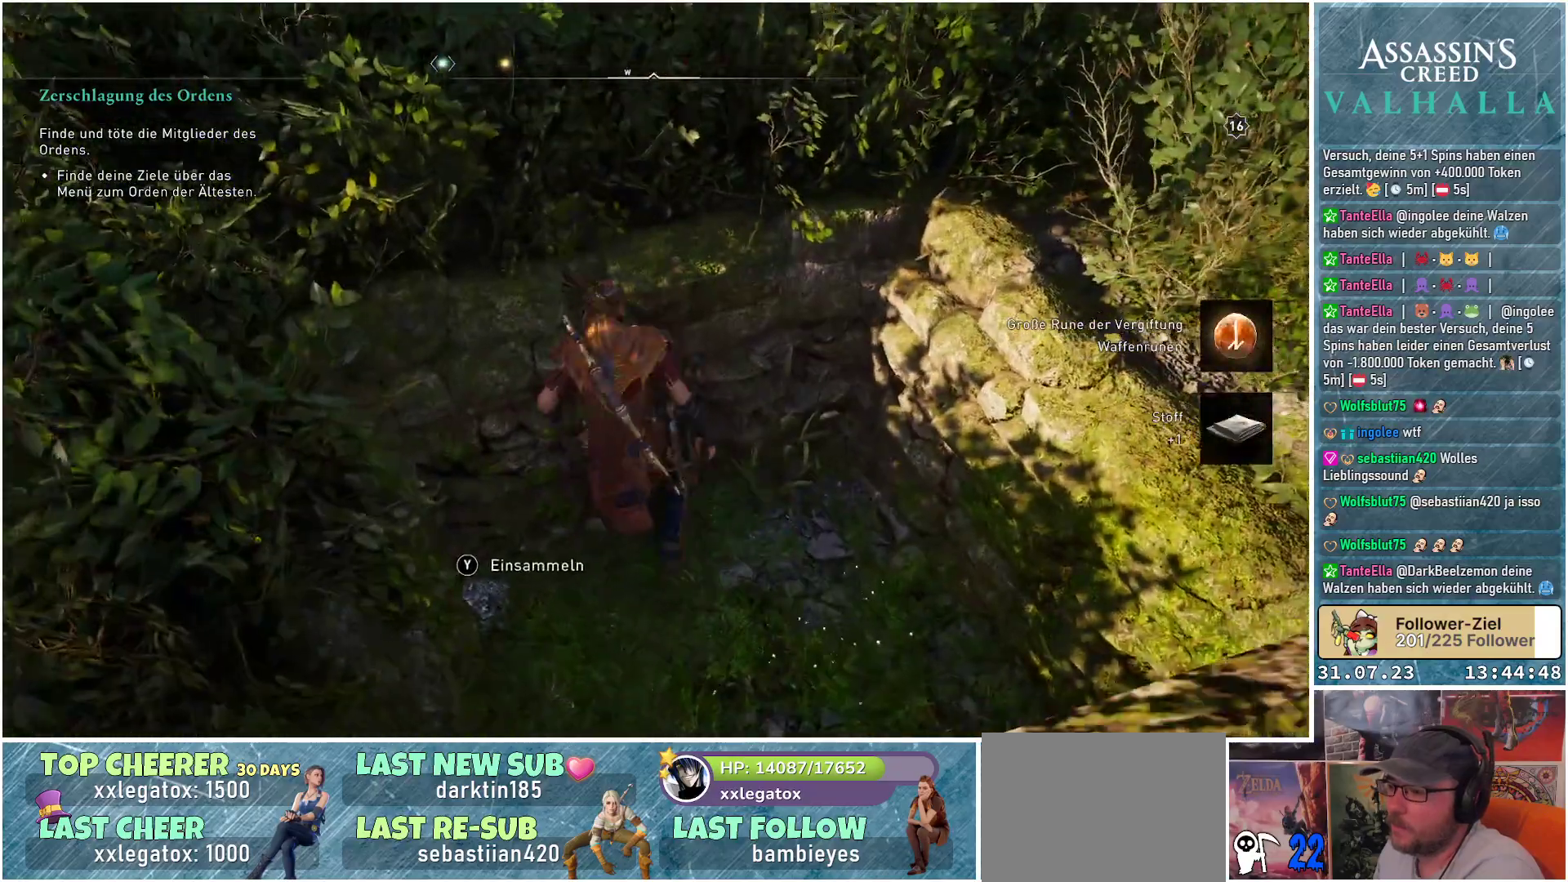
{"buttons": [], "left_stick": "center", "right_stick": "down-left", "events": [[33, "A", "up"], [117, "left_stick", "center"], [483, "right_stick", "down-left"]]}
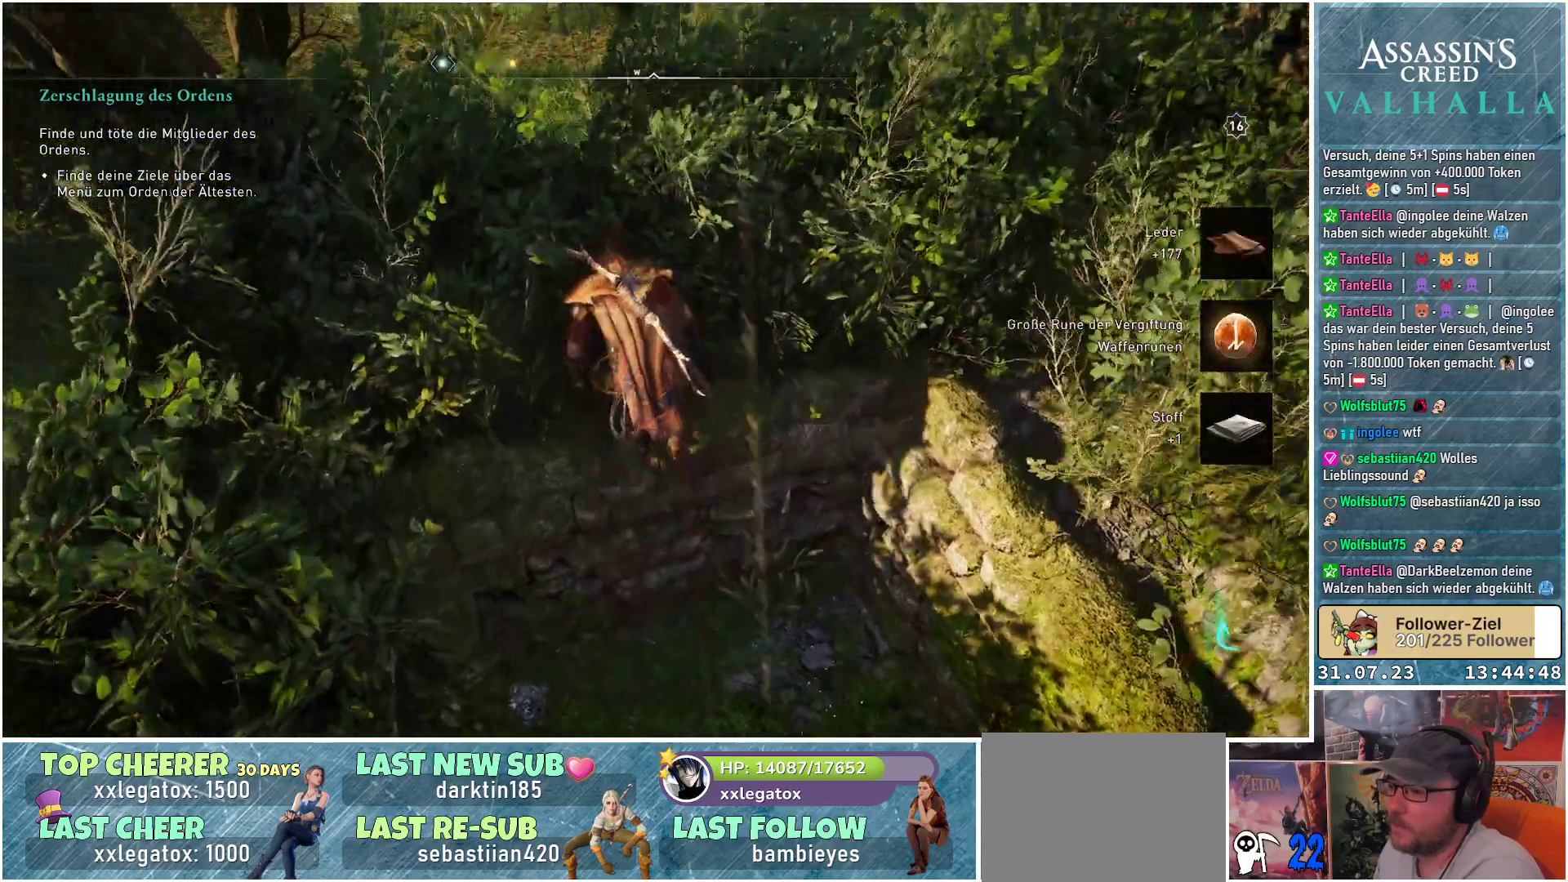
{"buttons": [], "left_stick": "down-left", "right_stick": "center", "events": [[183, "left_stick", "down"], [300, "left_stick", "down-left"], [317, "right_stick", "left"], [467, "right_stick", "center"]]}
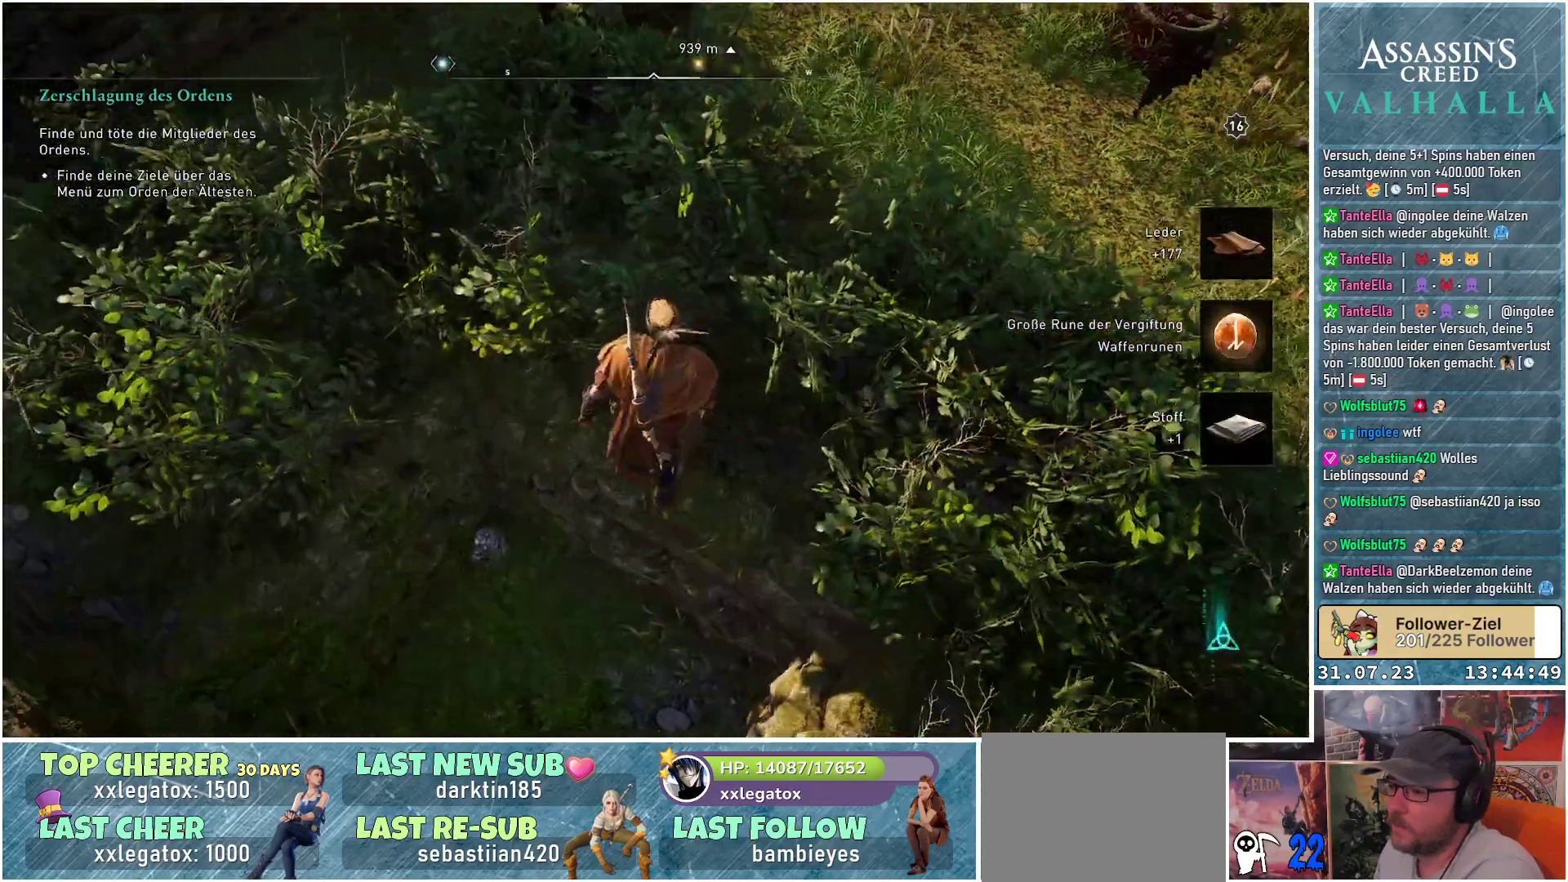
{"buttons": [], "left_stick": "down-left", "right_stick": "center", "events": []}
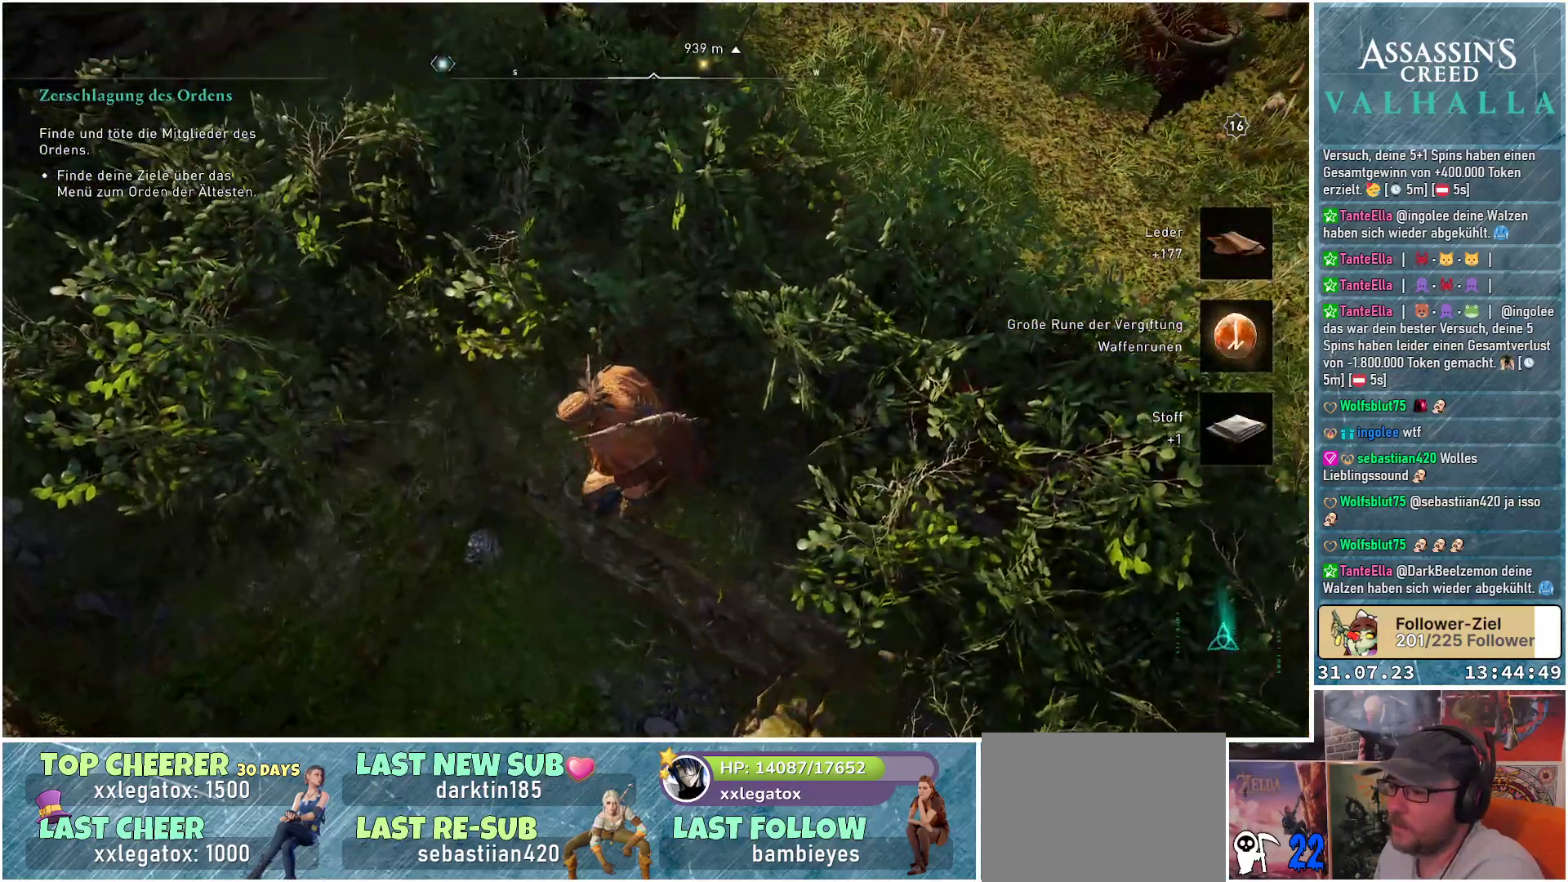
{"buttons": [], "left_stick": "down-left", "right_stick": "center", "events": []}
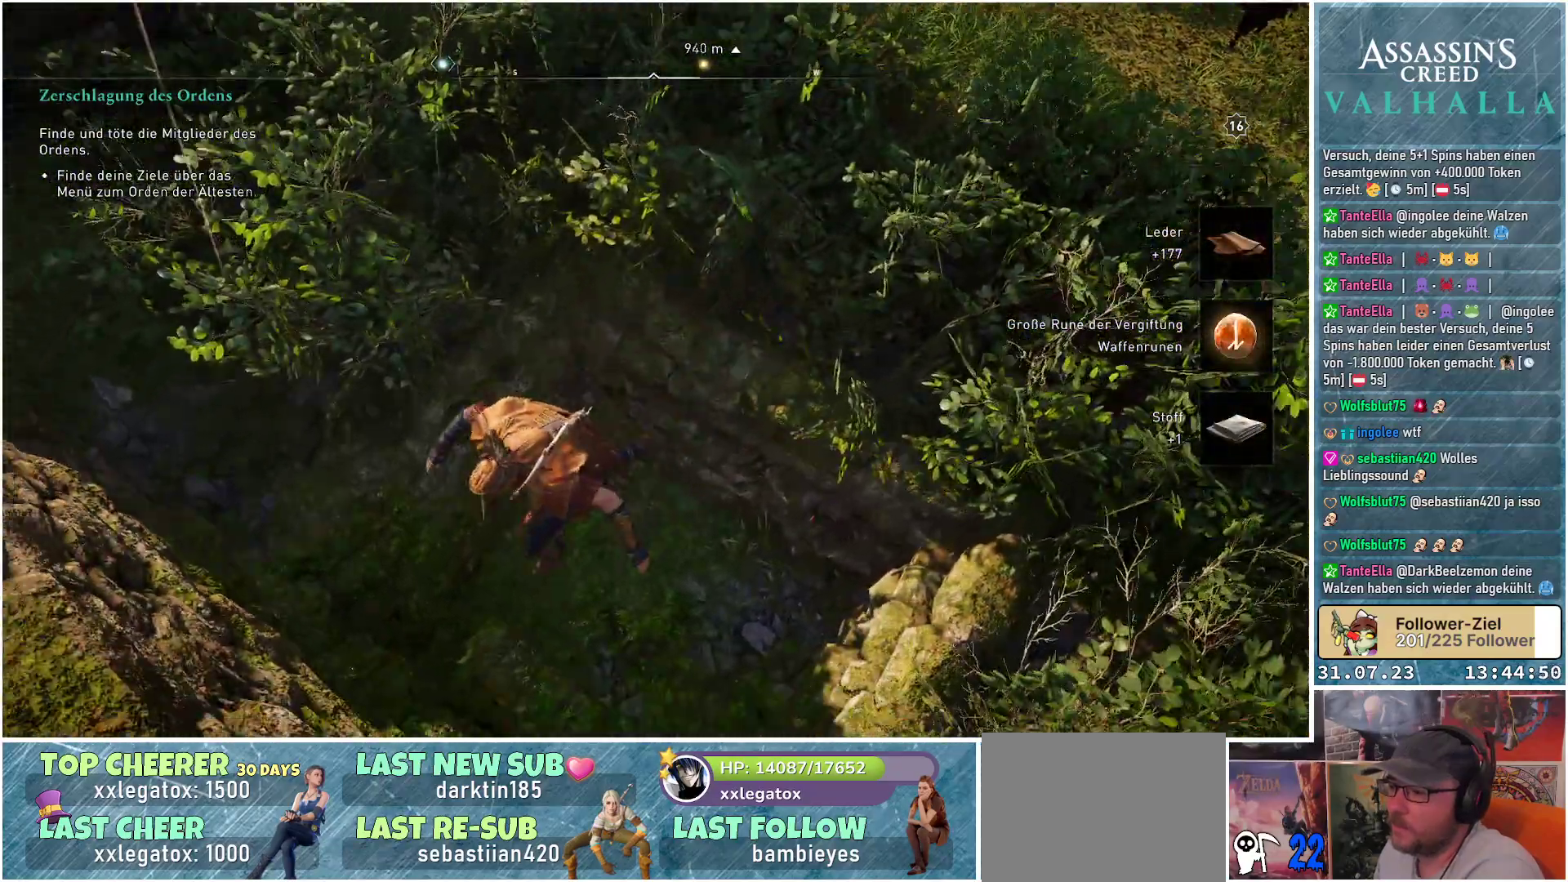
{"buttons": [], "left_stick": "up-right", "right_stick": "center", "events": [[50, "left_stick", "center"], [367, "left_stick", "up-right"]]}
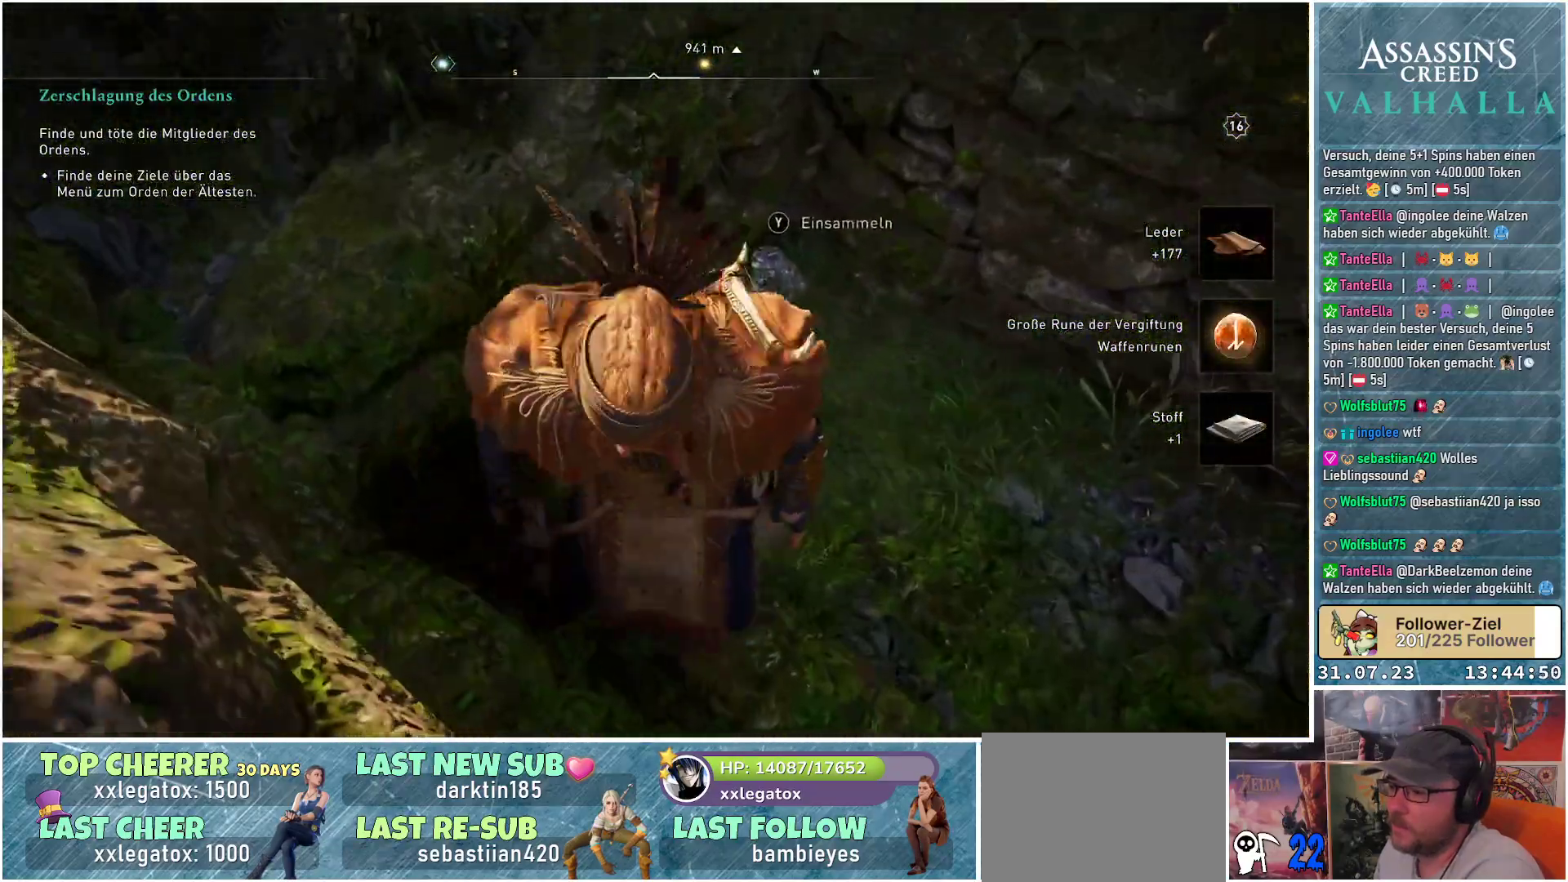
{"buttons": [], "left_stick": "up-right", "right_stick": "center", "events": [[200, "Y", "down"], [300, "Y", "up"]]}
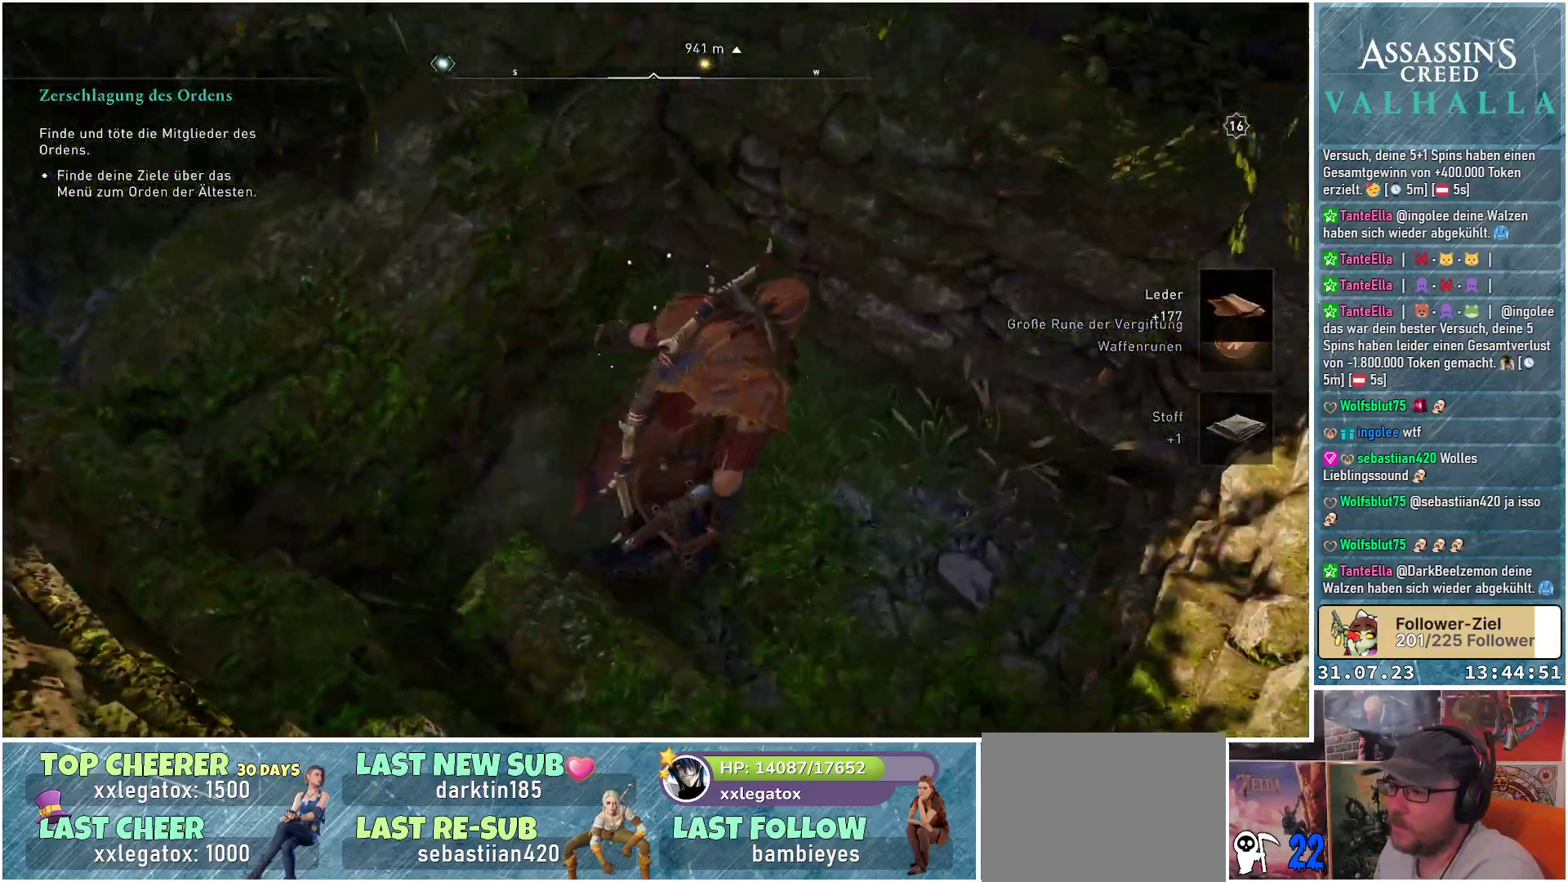
{"buttons": [], "left_stick": "up-right", "right_stick": "center", "events": []}
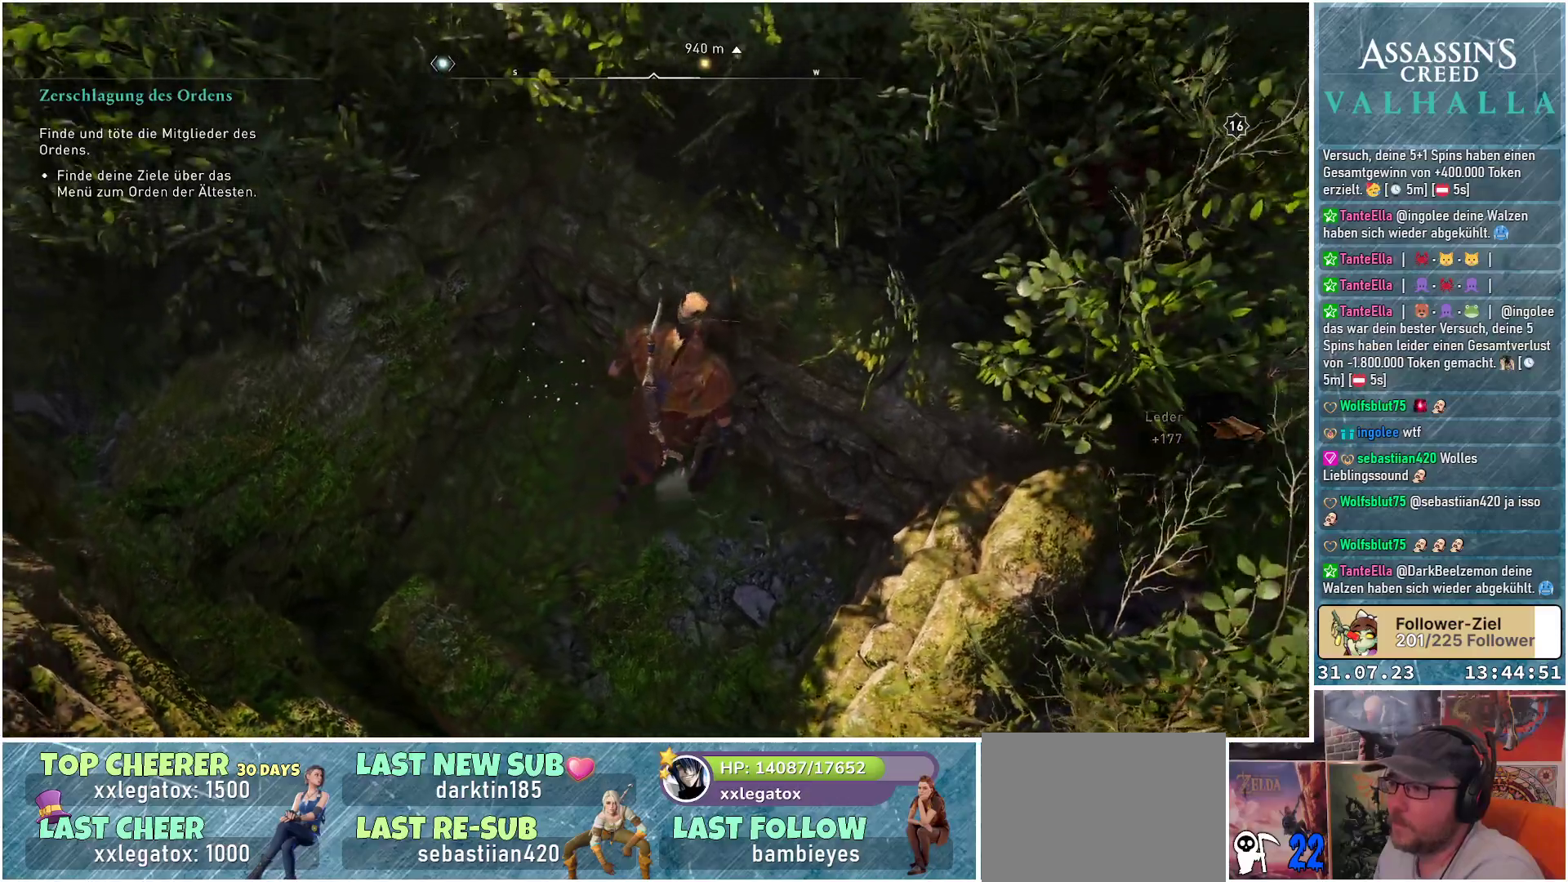
{"buttons": [], "left_stick": "up-right", "right_stick": "center", "events": [[100, "A", "down"], [233, "A", "up"]]}
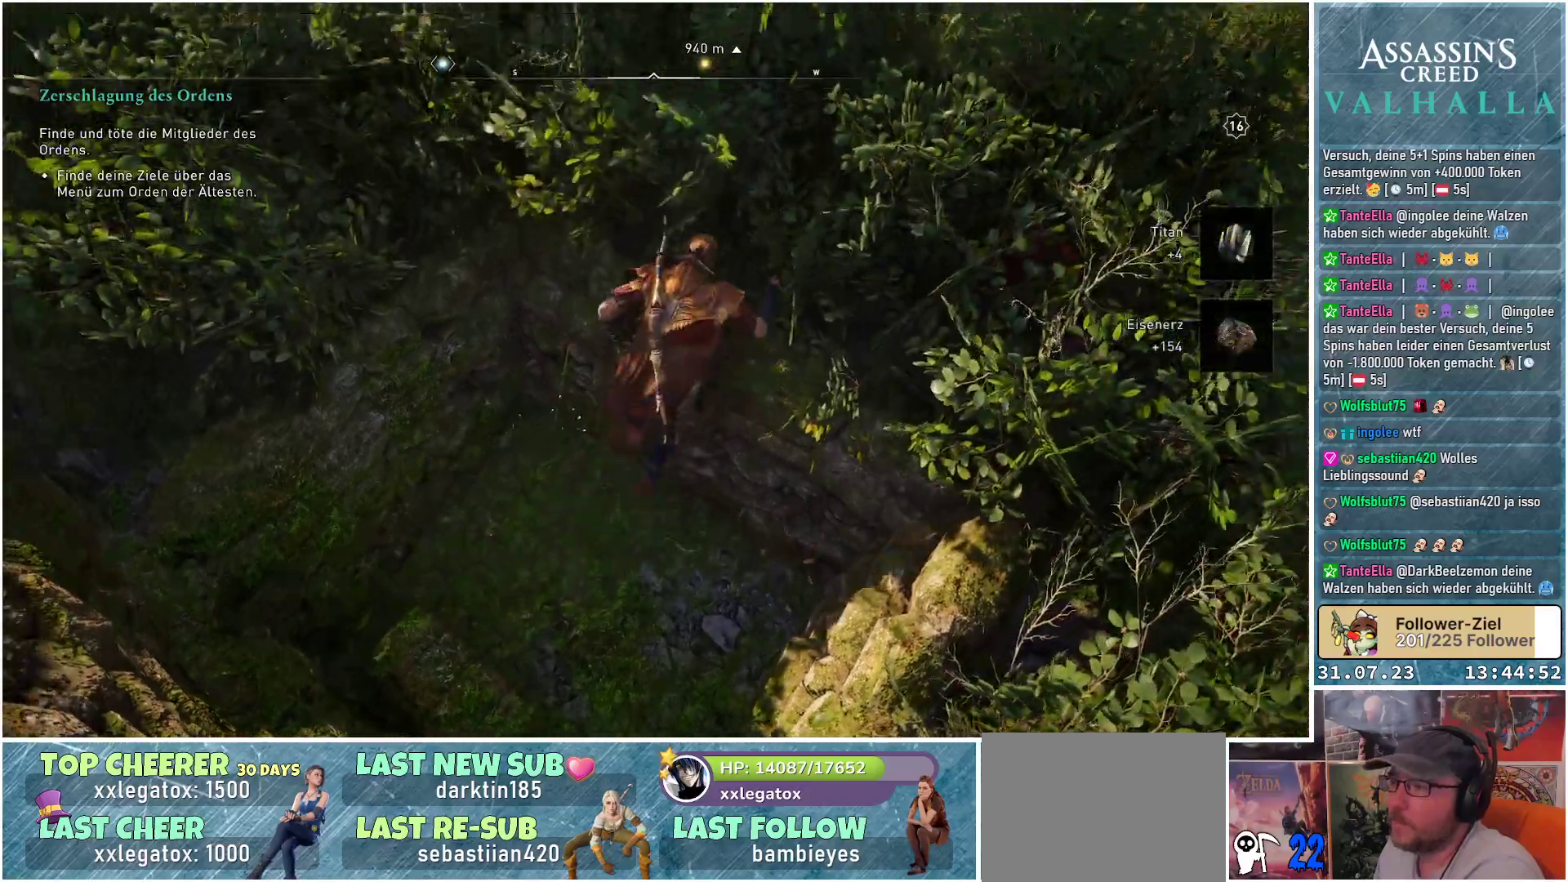
{"buttons": [], "left_stick": "up-right", "right_stick": "up", "events": [[317, "right_stick", "up"]]}
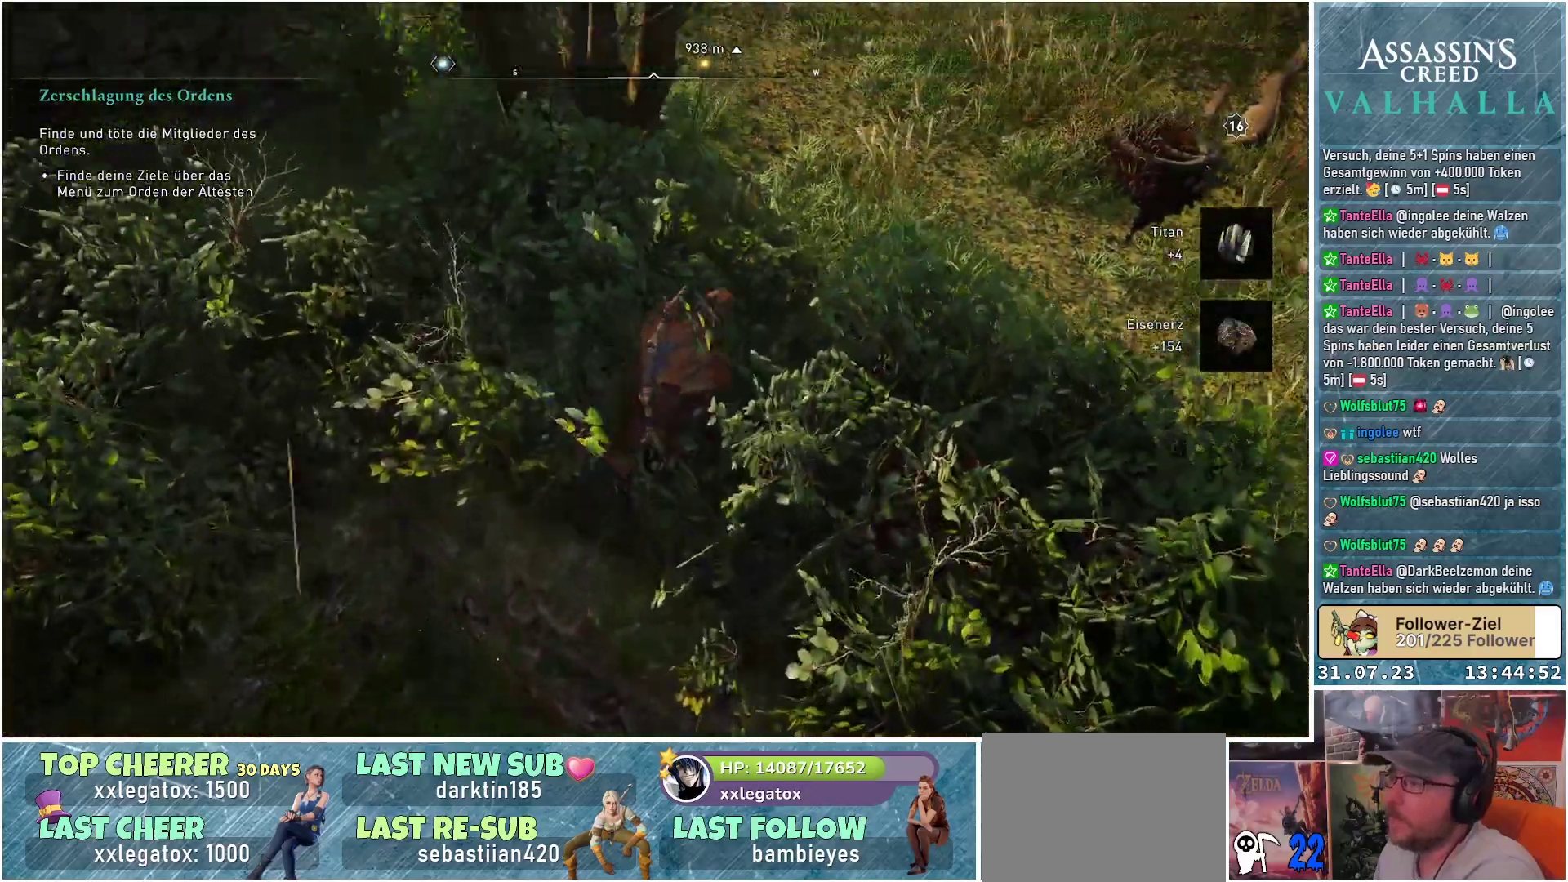
{"buttons": [], "left_stick": "up-right", "right_stick": "up-left", "events": [[83, "right_stick", "center"], [450, "right_stick", "up-left"]]}
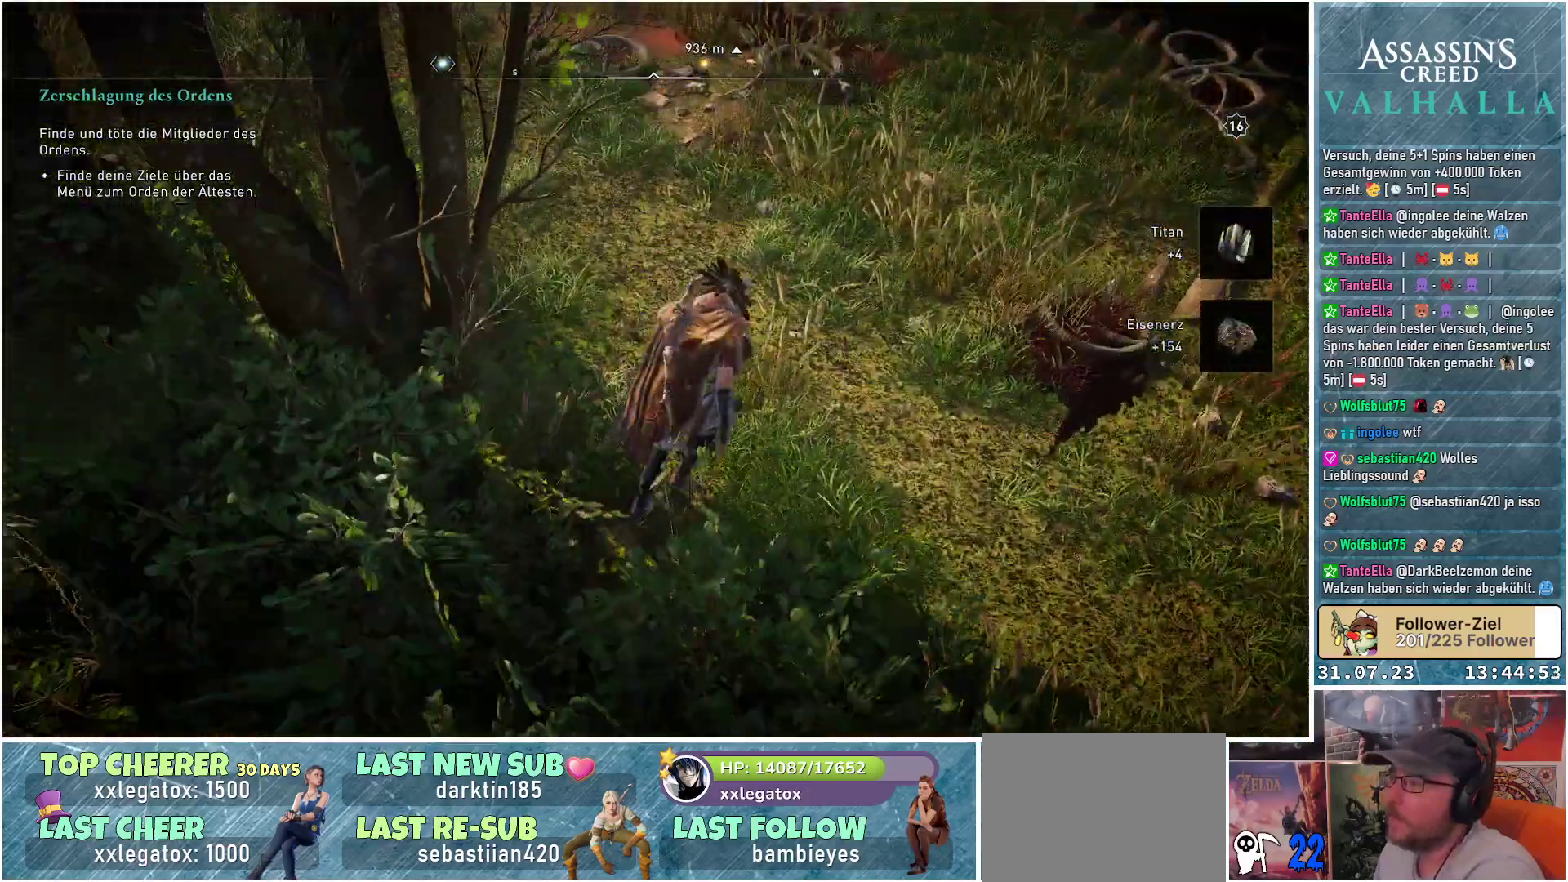
{"buttons": [], "left_stick": "up", "right_stick": "up-left", "events": [[17, "left_stick", "up"]]}
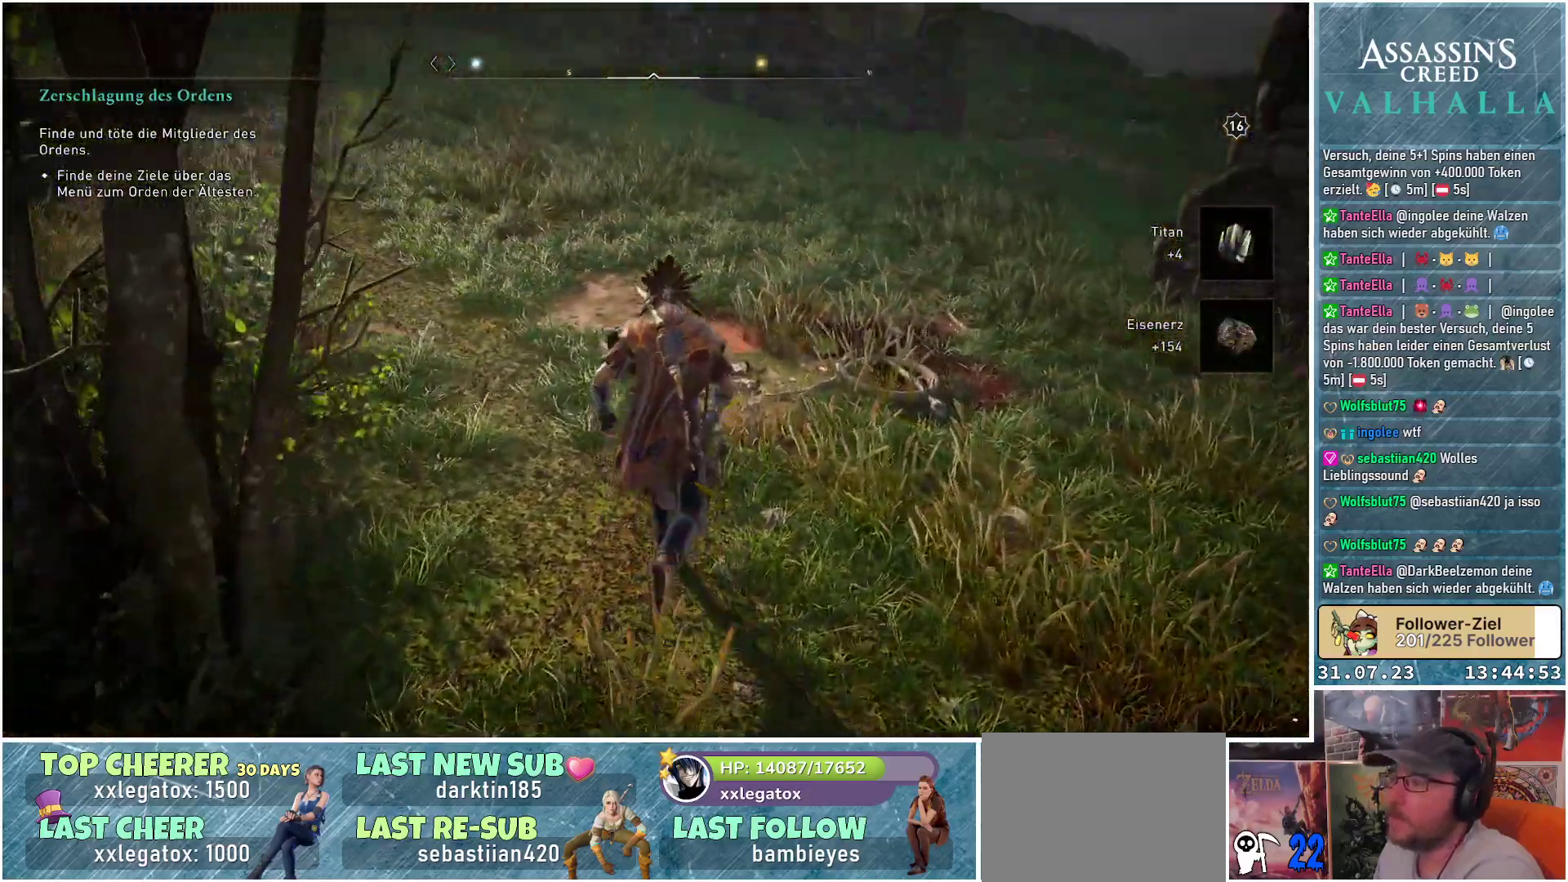
{"buttons": [], "left_stick": "up", "right_stick": "center", "events": [[300, "right_stick", "center"]]}
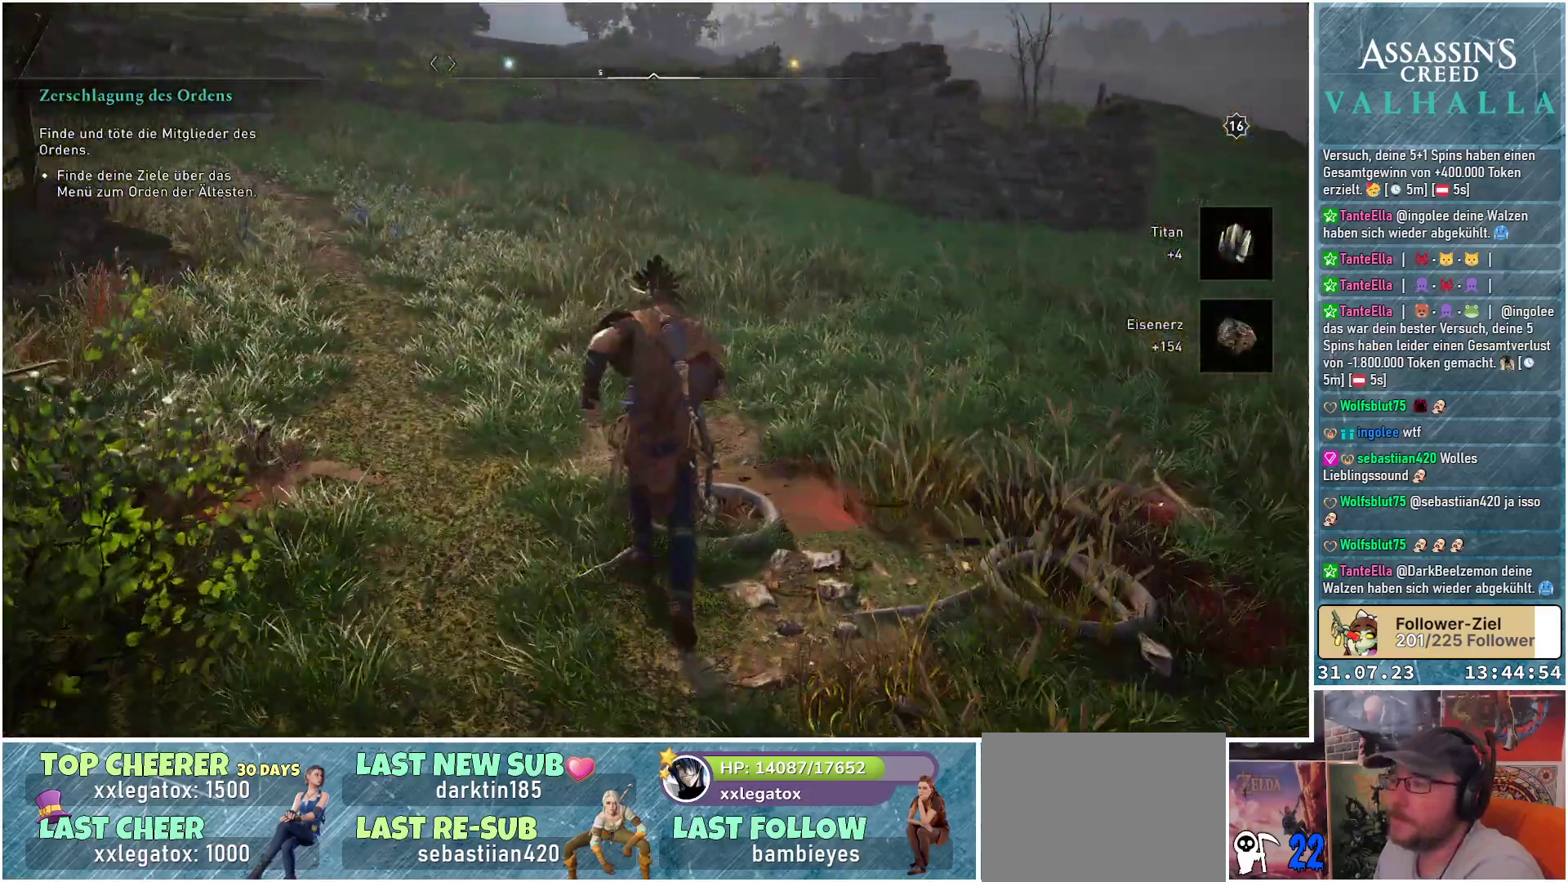
{"buttons": [], "left_stick": "up", "right_stick": "center", "events": []}
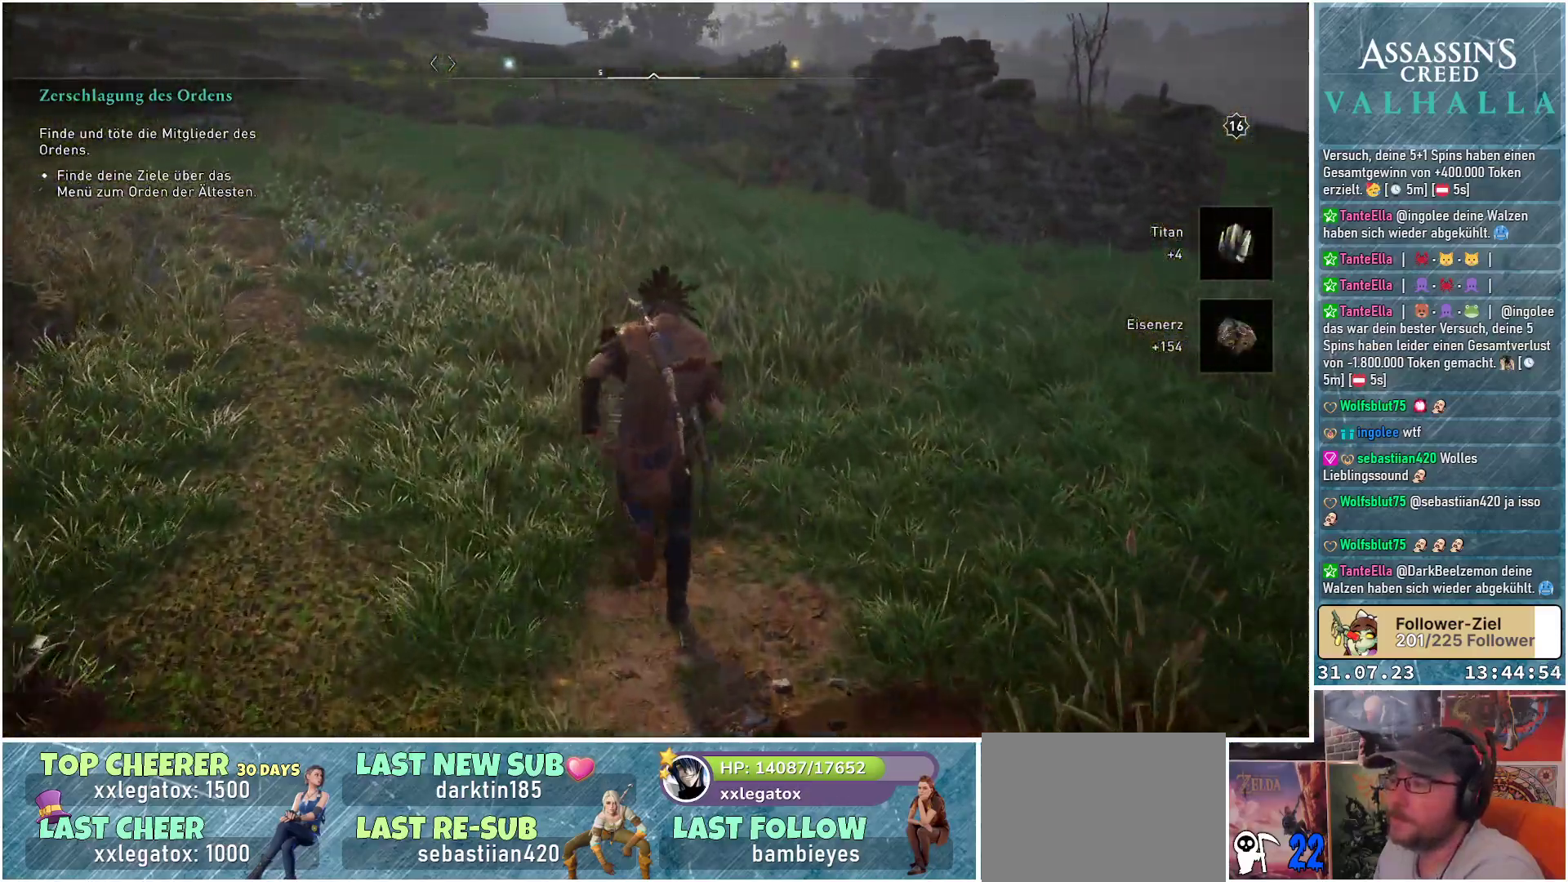
{"buttons": [], "left_stick": "up", "right_stick": "center", "events": []}
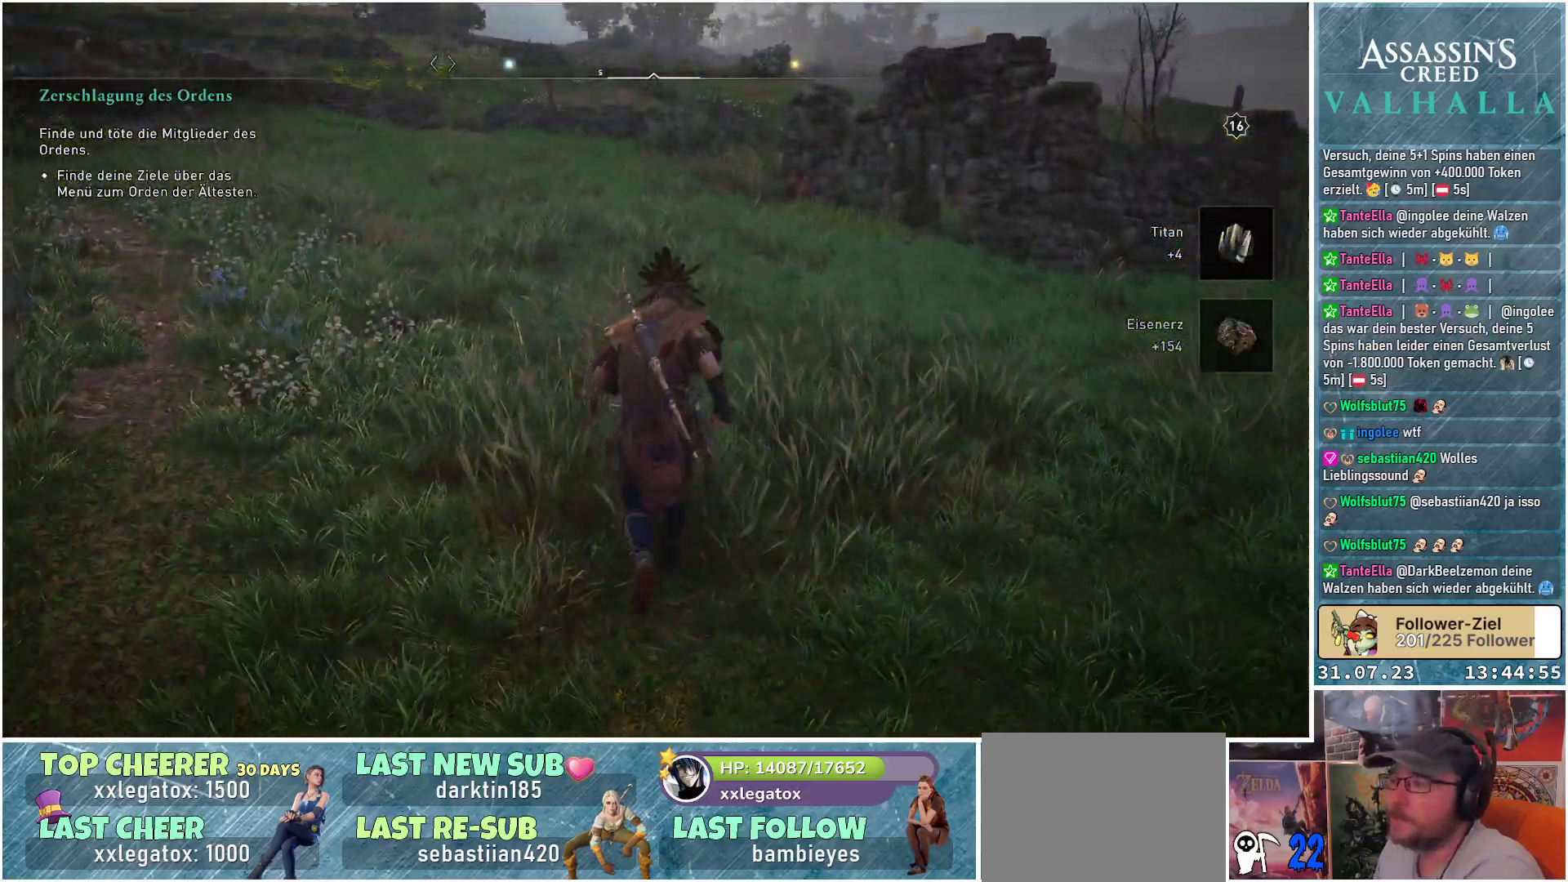
{"buttons": [], "left_stick": "up", "right_stick": "down-right", "events": [[50, "right_stick", "down-right"]]}
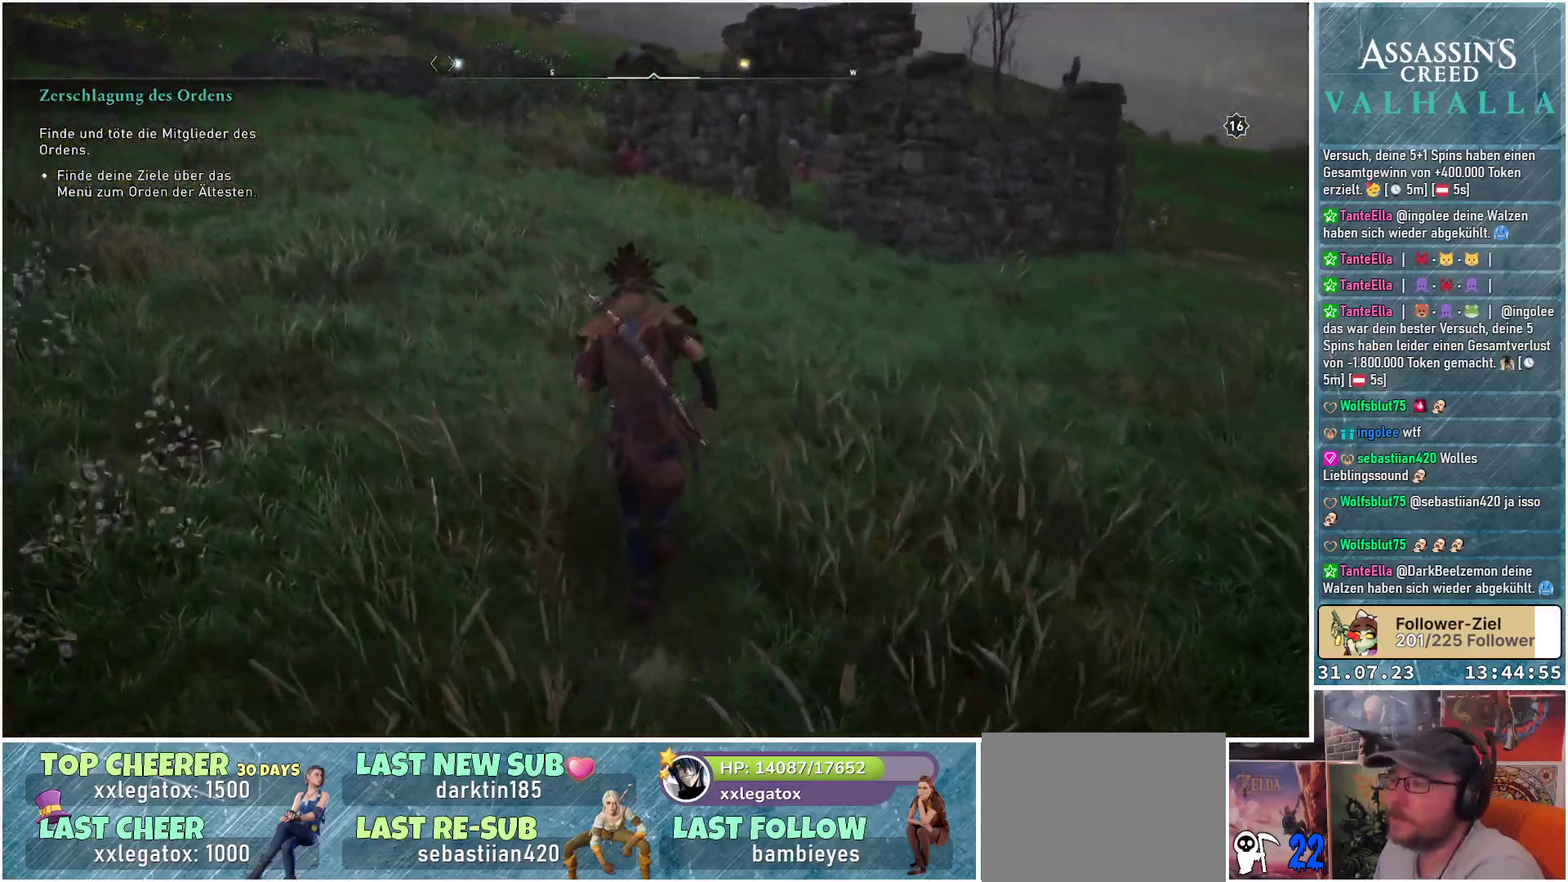
{"buttons": [], "left_stick": "up", "right_stick": "center", "events": [[267, "right_stick", "center"]]}